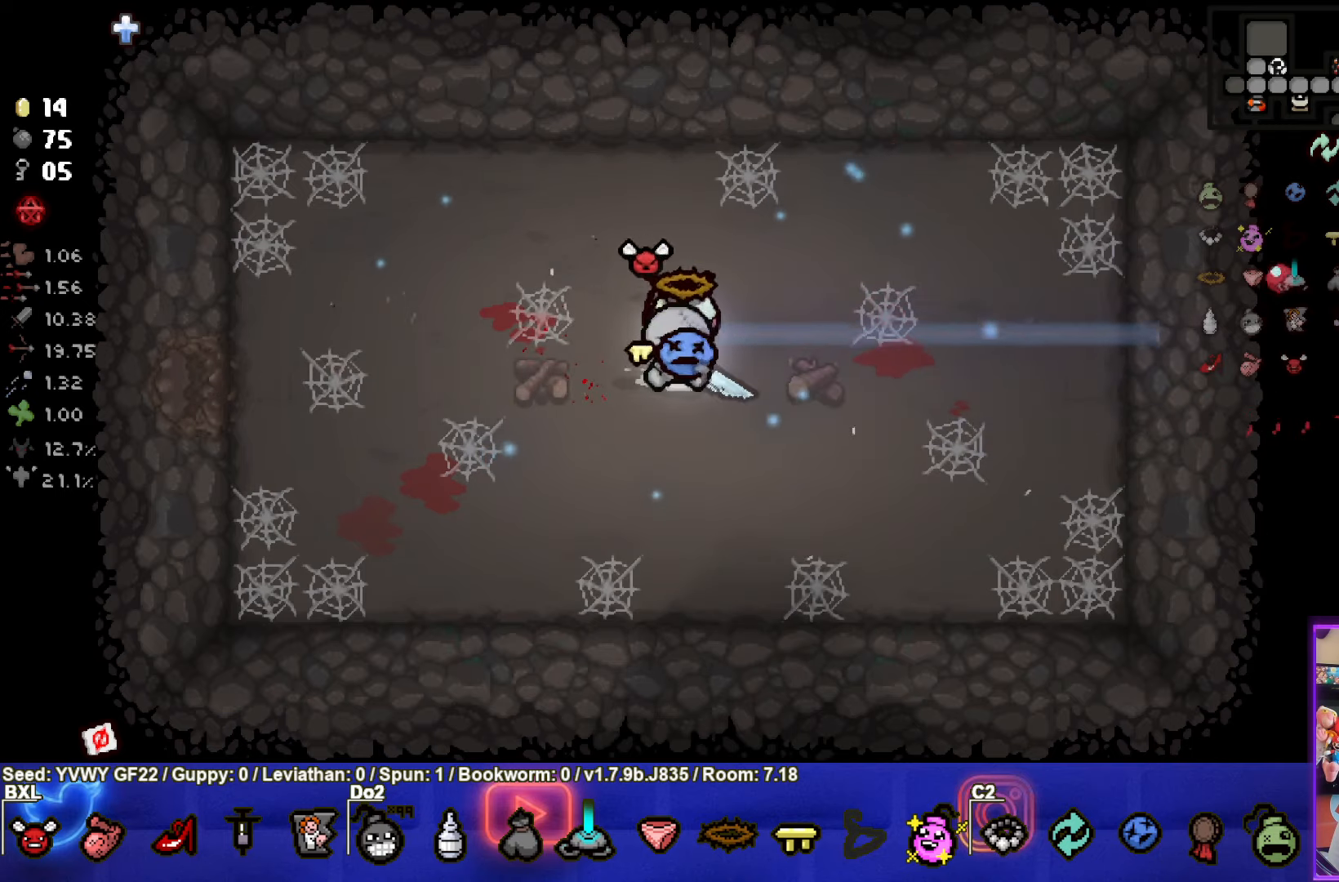
Gameplay with a controller (PlayStation layout); each line is a JSON object with the inputs held at the frame after it. "events" lists button and stick changes between this image and that frame as [ms after this image, input, new state], when the widget could be followed in between. Not read: right_stick.
{"buttons": [], "left_stick": "left", "events": [[67, "left_stick", "up-left"], [84, "L1", "down"], [184, "L1", "up"], [367, "left_stick", "left"]]}
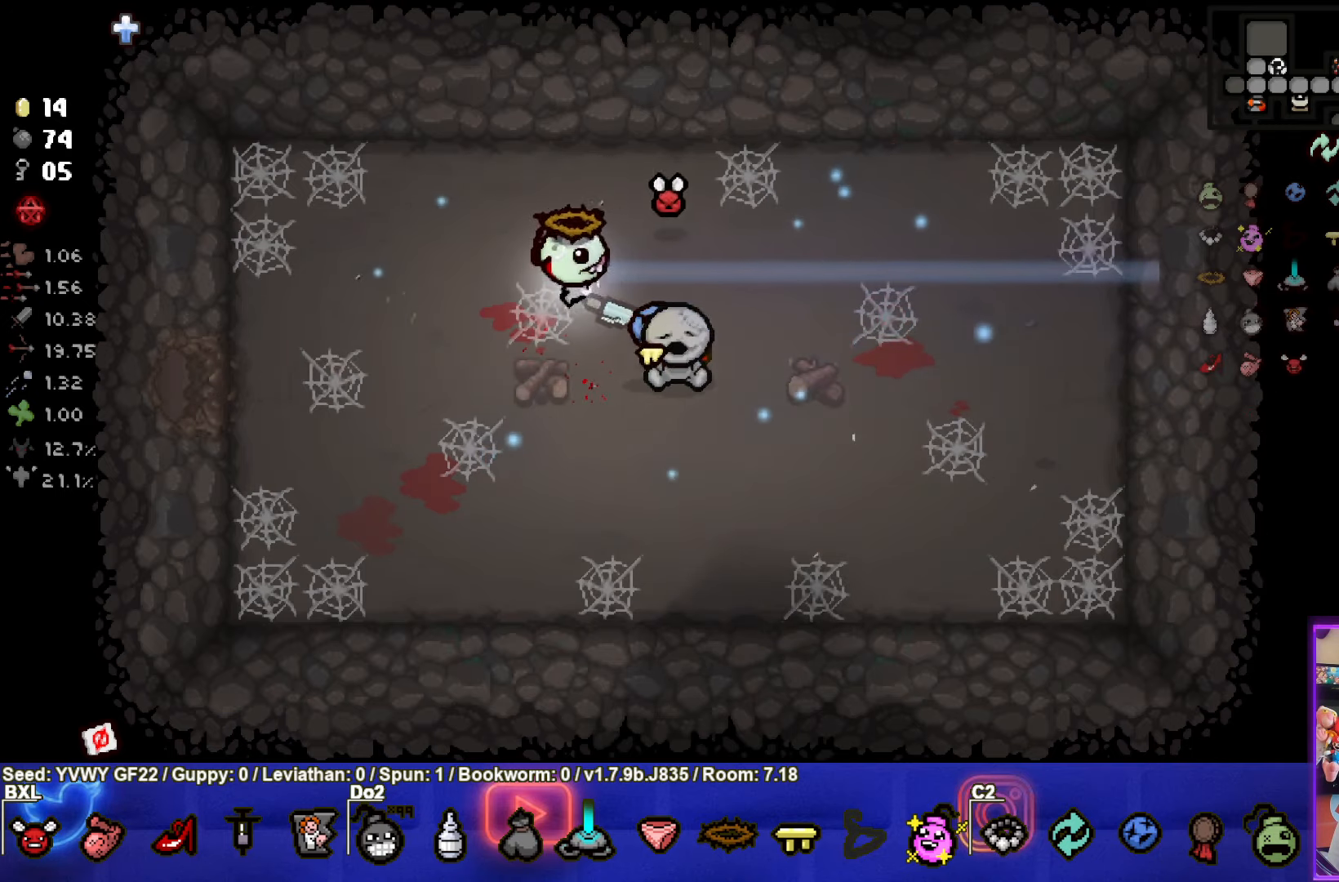
{"buttons": [], "left_stick": "left", "events": []}
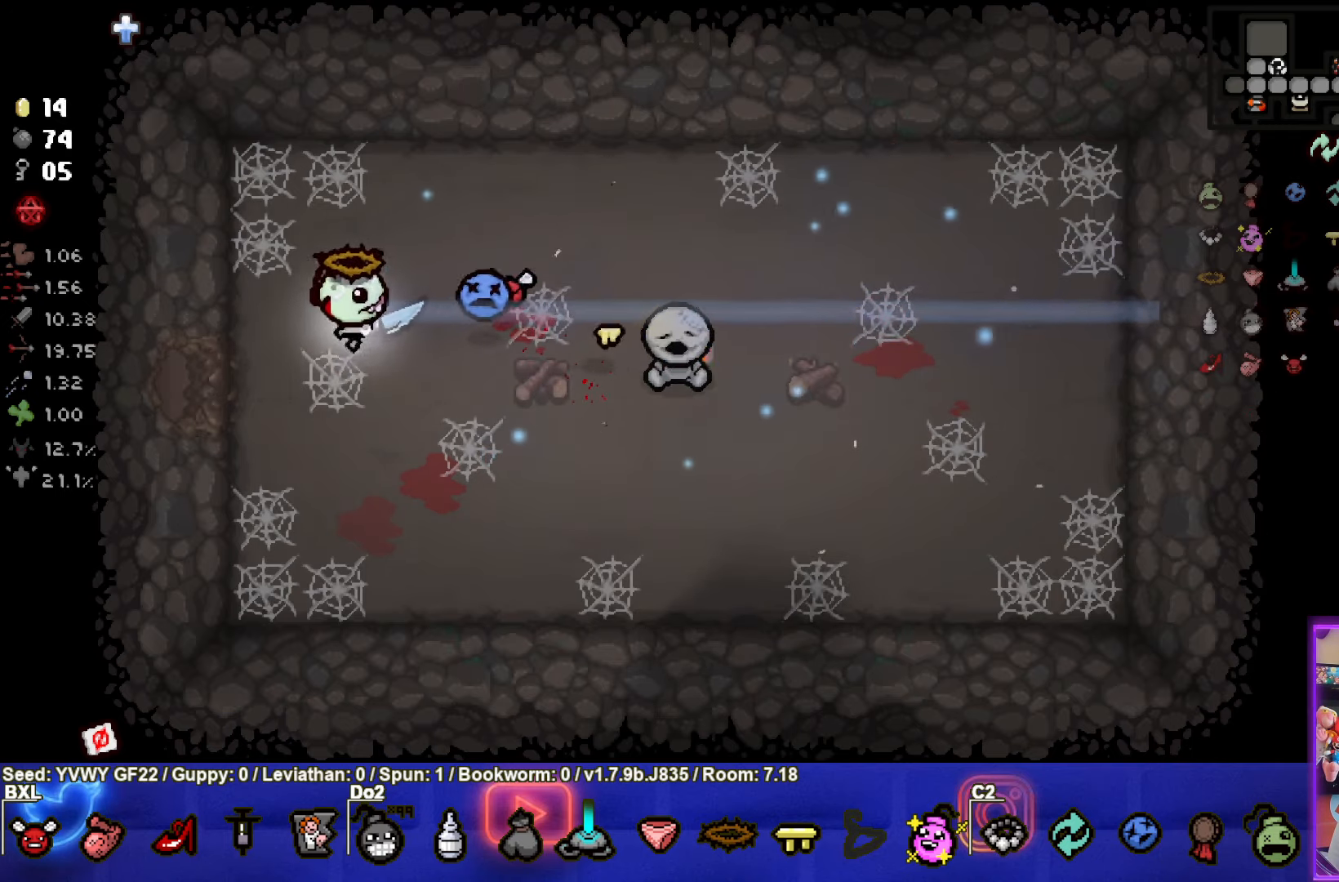
{"buttons": [], "left_stick": "left", "events": [[17, "left_stick", "center"], [484, "left_stick", "left"]]}
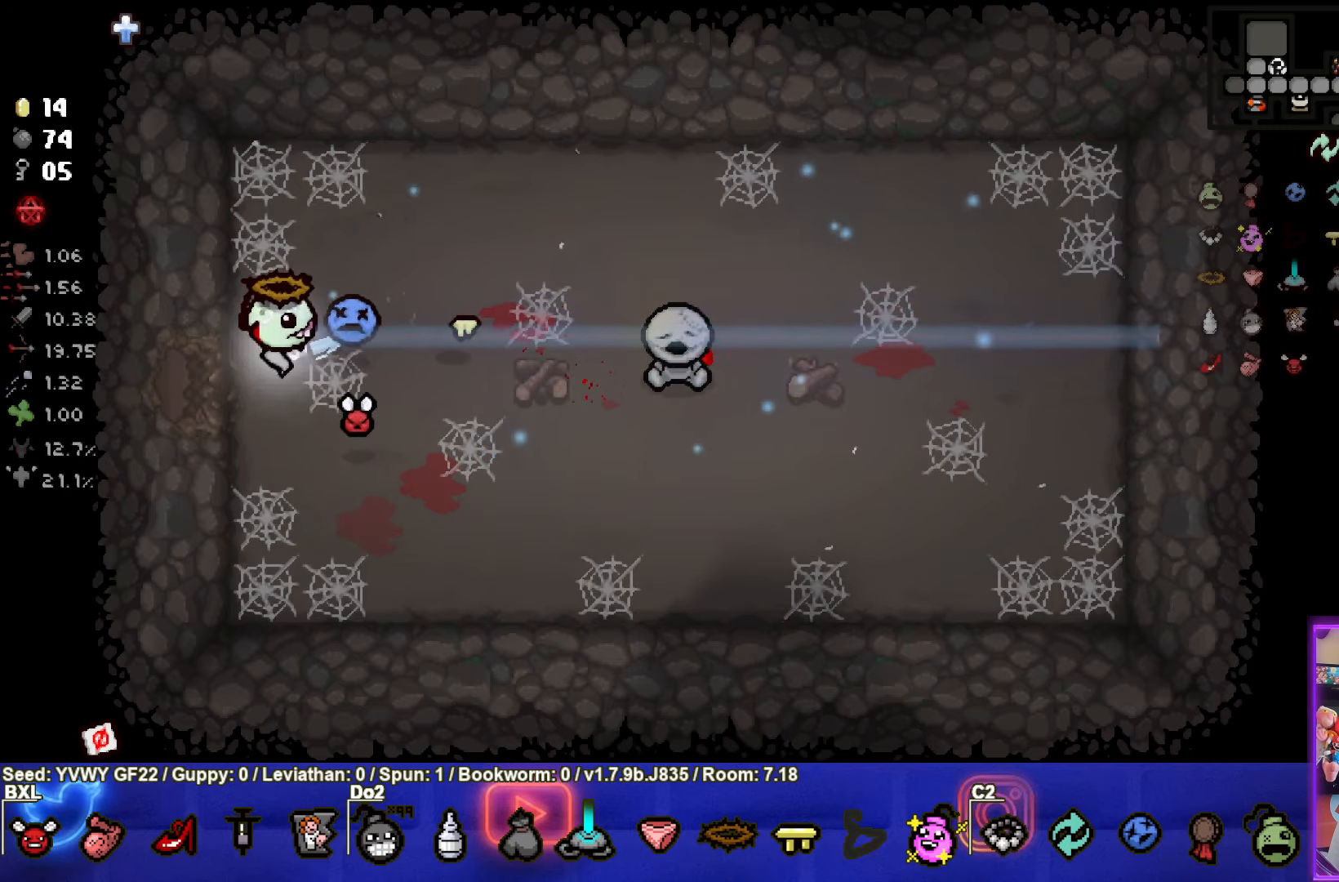
{"buttons": [], "left_stick": "left", "events": []}
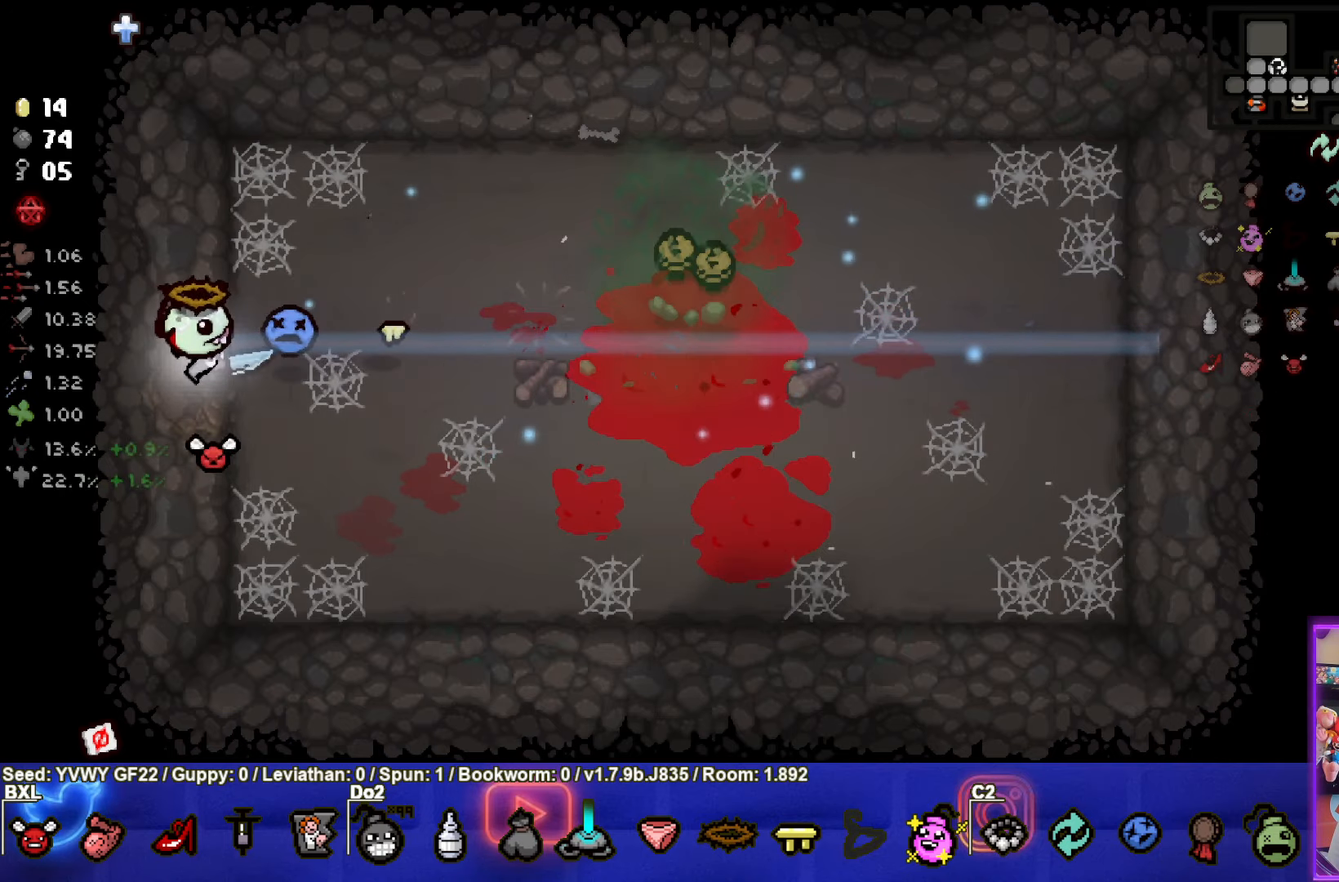
{"buttons": ["TRIANGLE"], "left_stick": "left", "events": [[350, "TRIANGLE", "down"]]}
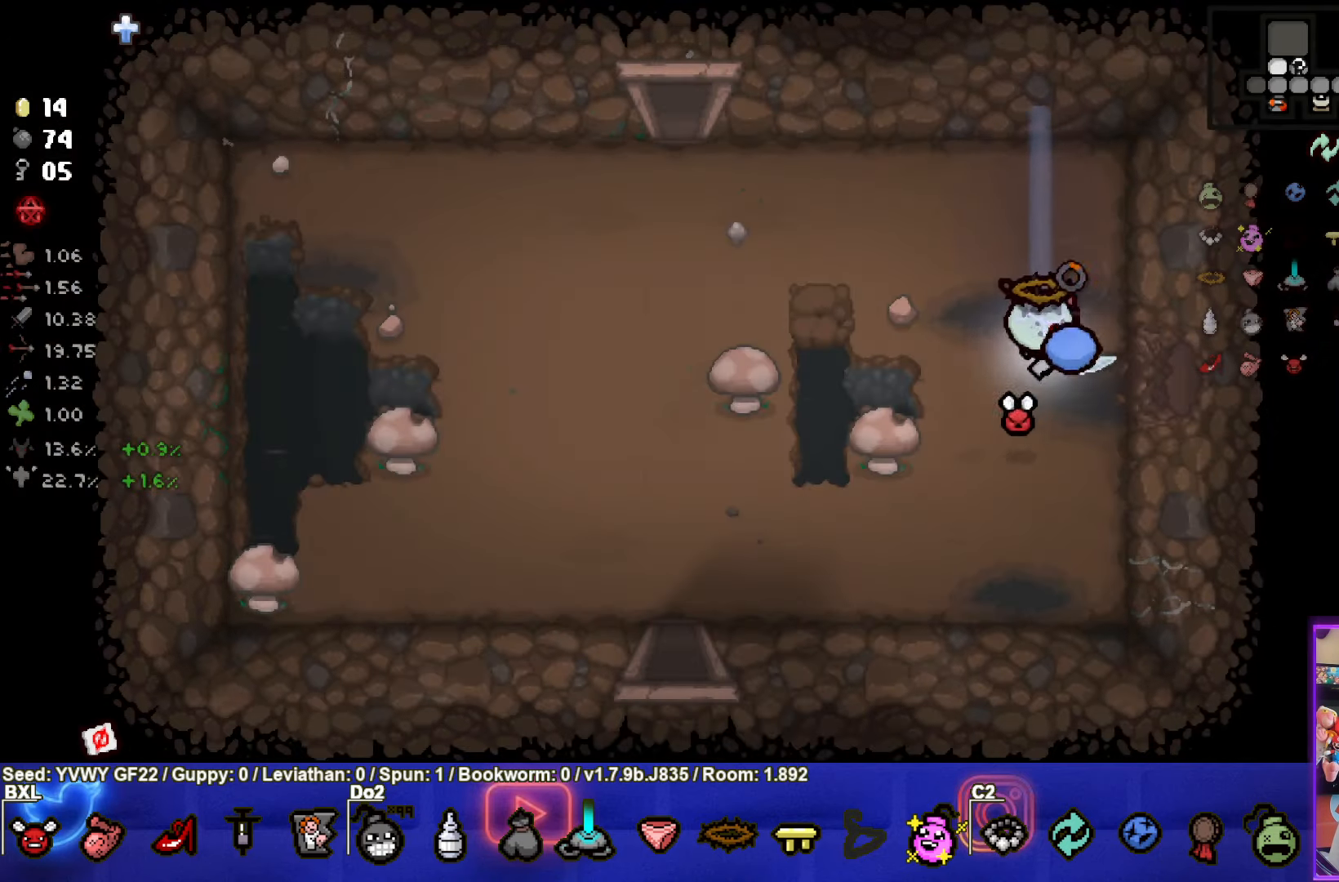
{"buttons": ["TRIANGLE"], "left_stick": "left", "events": []}
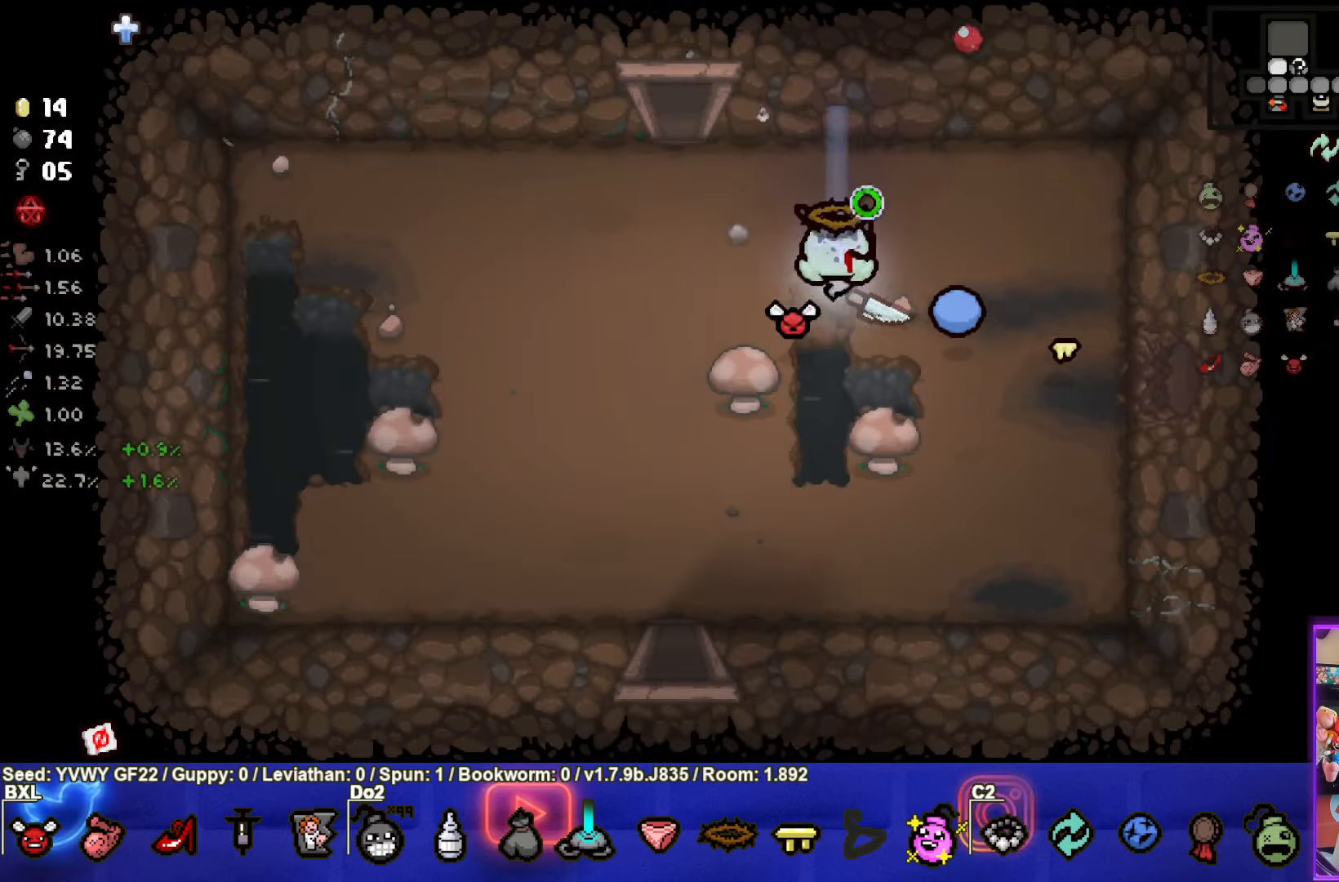
{"buttons": ["TRIANGLE"], "left_stick": "up-left", "events": [[33, "left_stick", "up-left"]]}
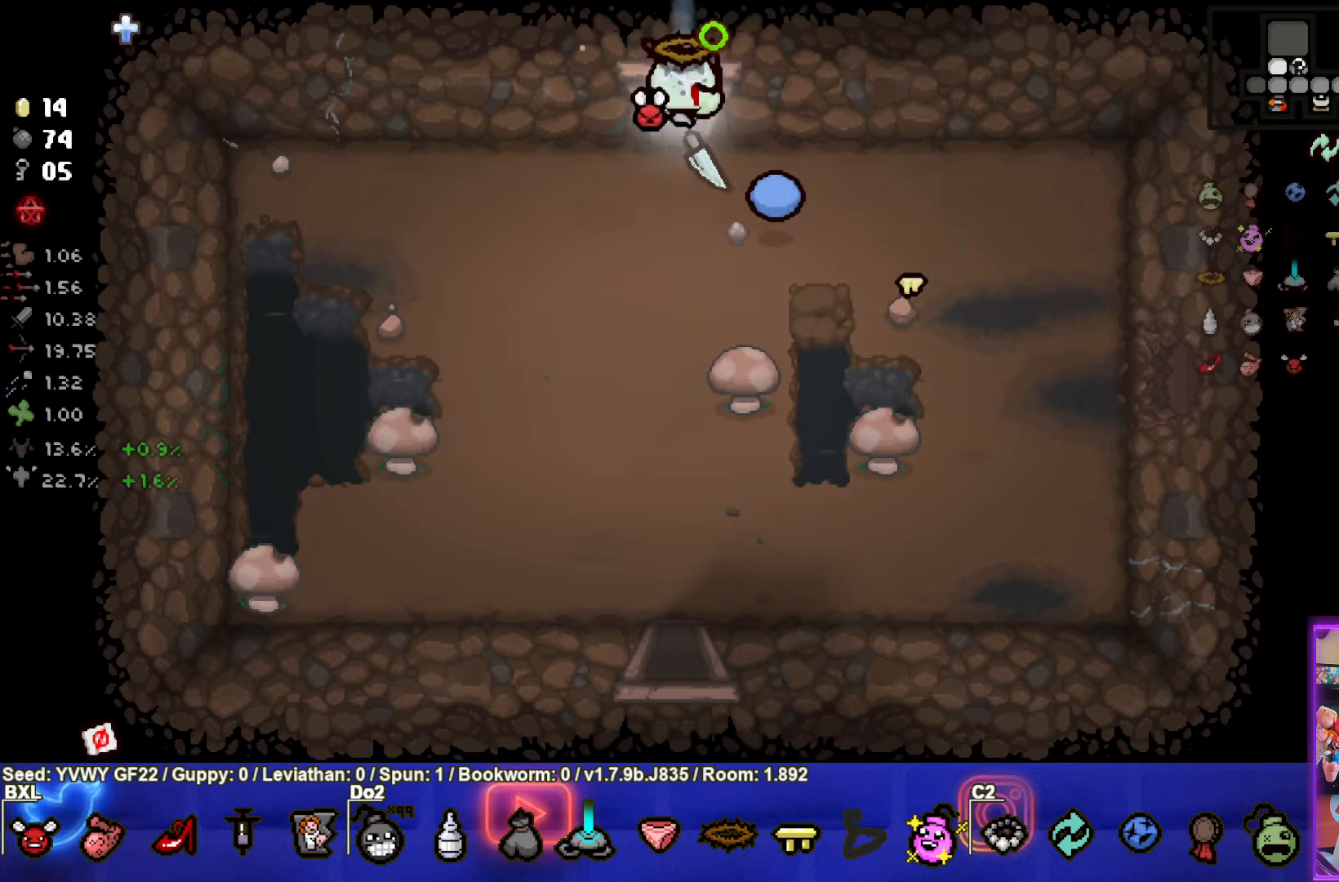
{"buttons": ["TRIANGLE"], "left_stick": "center", "events": [[133, "left_stick", "center"]]}
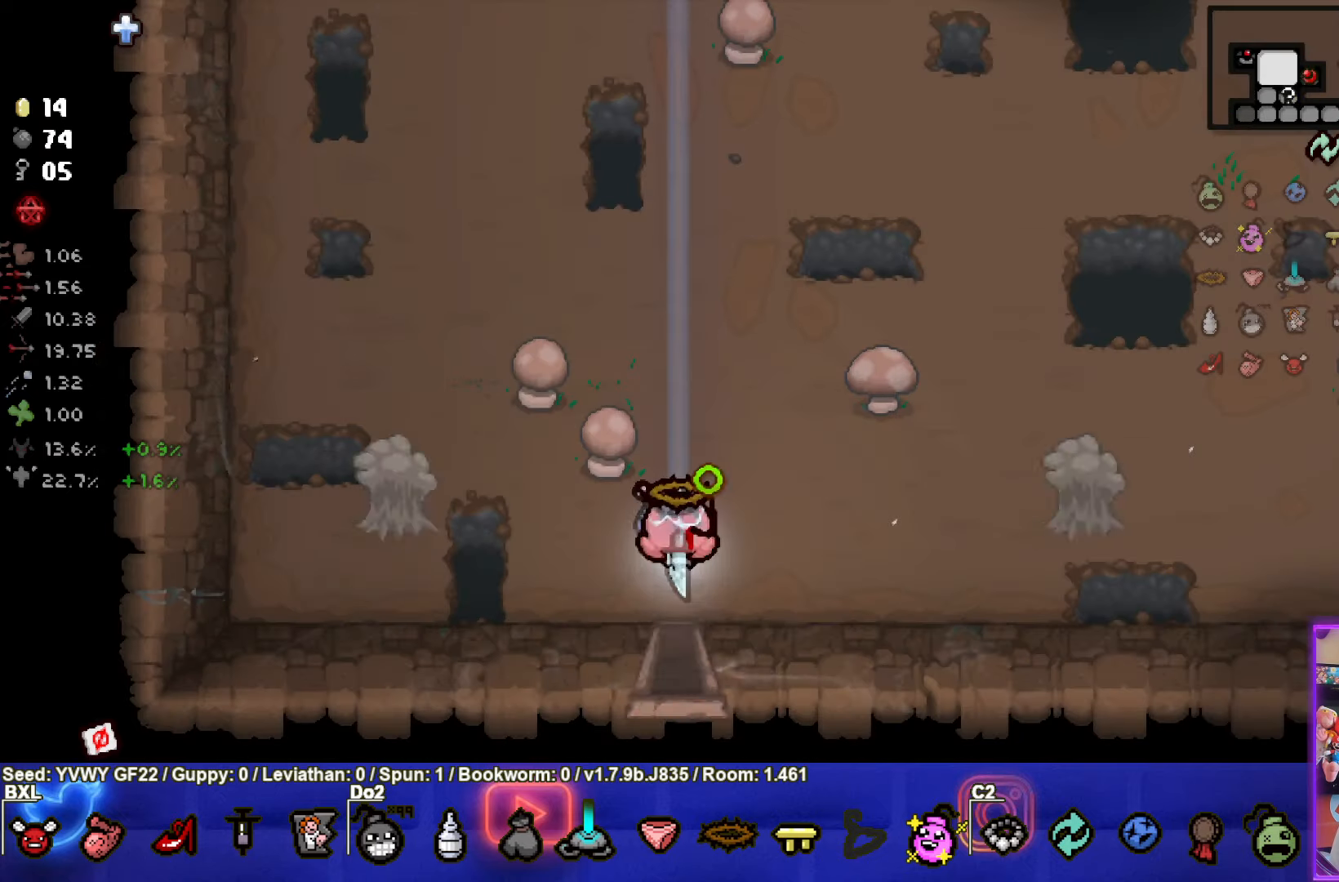
{"buttons": ["SQUARE"], "left_stick": "left", "events": [[16, "left_stick", "up"], [250, "left_stick", "left"], [316, "SQUARE", "down"], [350, "TRIANGLE", "up"]]}
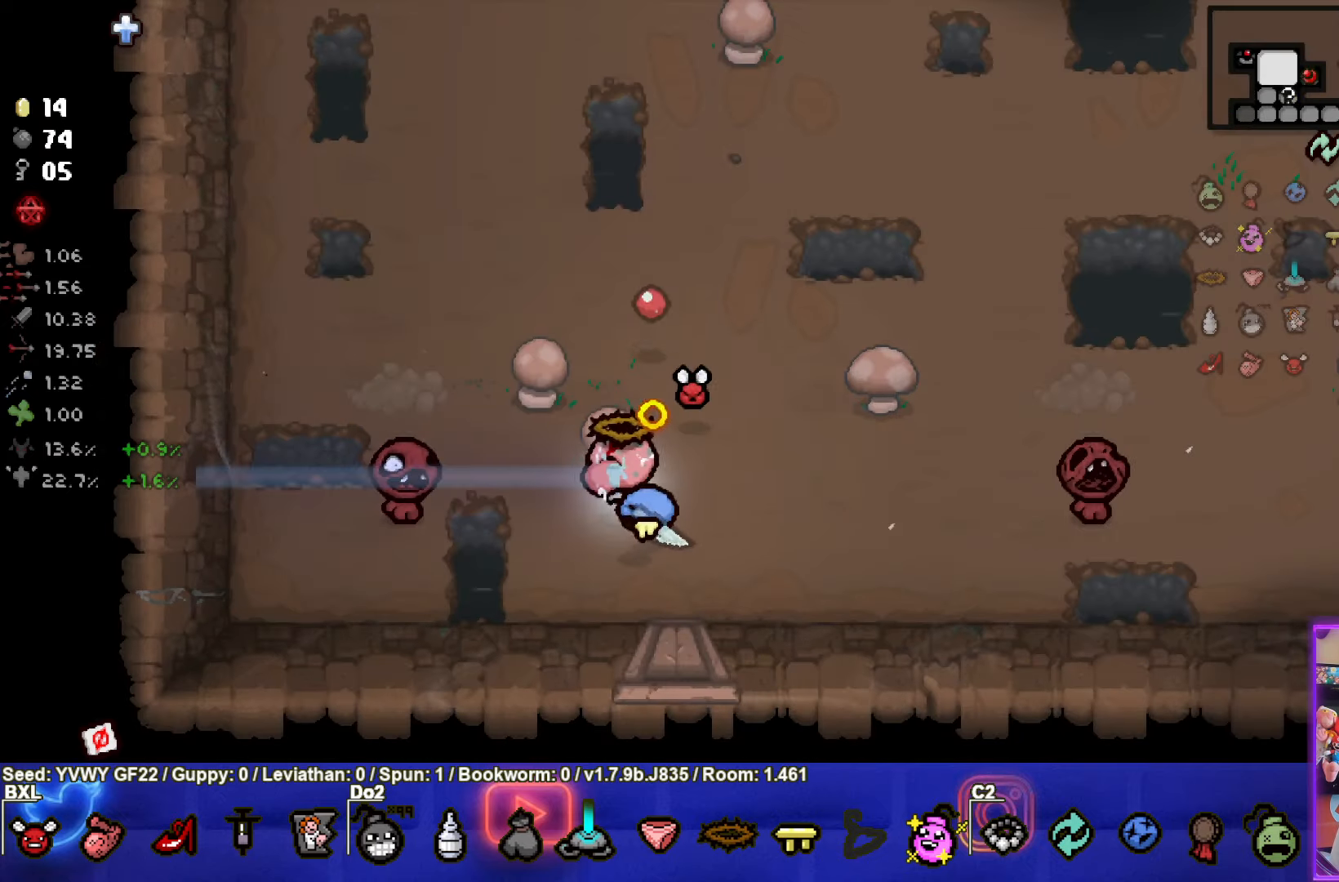
{"buttons": ["CIRCLE"], "left_stick": "right", "events": [[16, "SQUARE", "up"], [83, "left_stick", "center"], [350, "left_stick", "right"], [416, "CIRCLE", "down"]]}
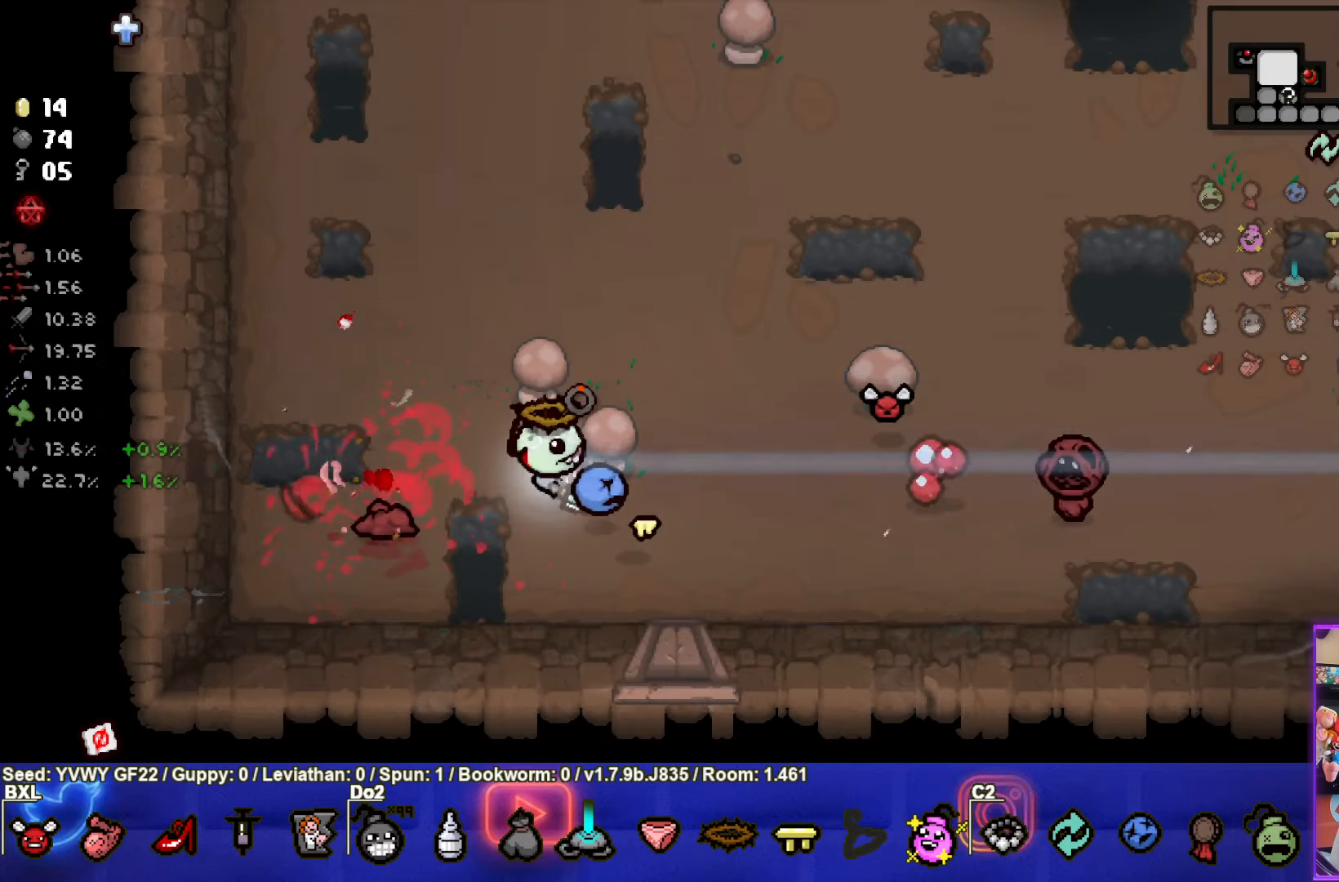
{"buttons": ["CIRCLE"], "left_stick": "center", "events": [[66, "left_stick", "center"]]}
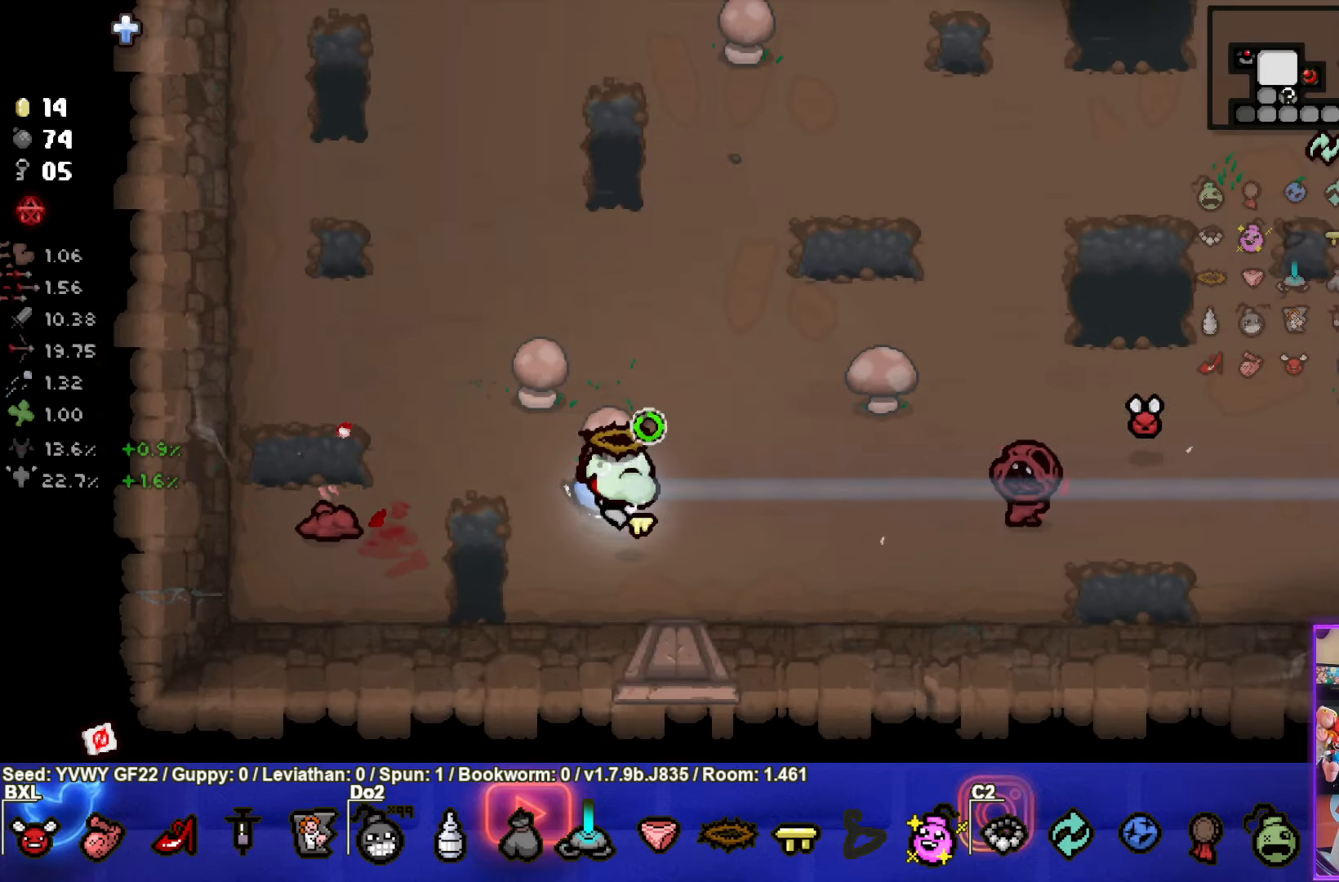
{"buttons": [], "left_stick": "down-left", "events": [[33, "left_stick", "right"], [383, "CIRCLE", "up"], [450, "left_stick", "down-left"]]}
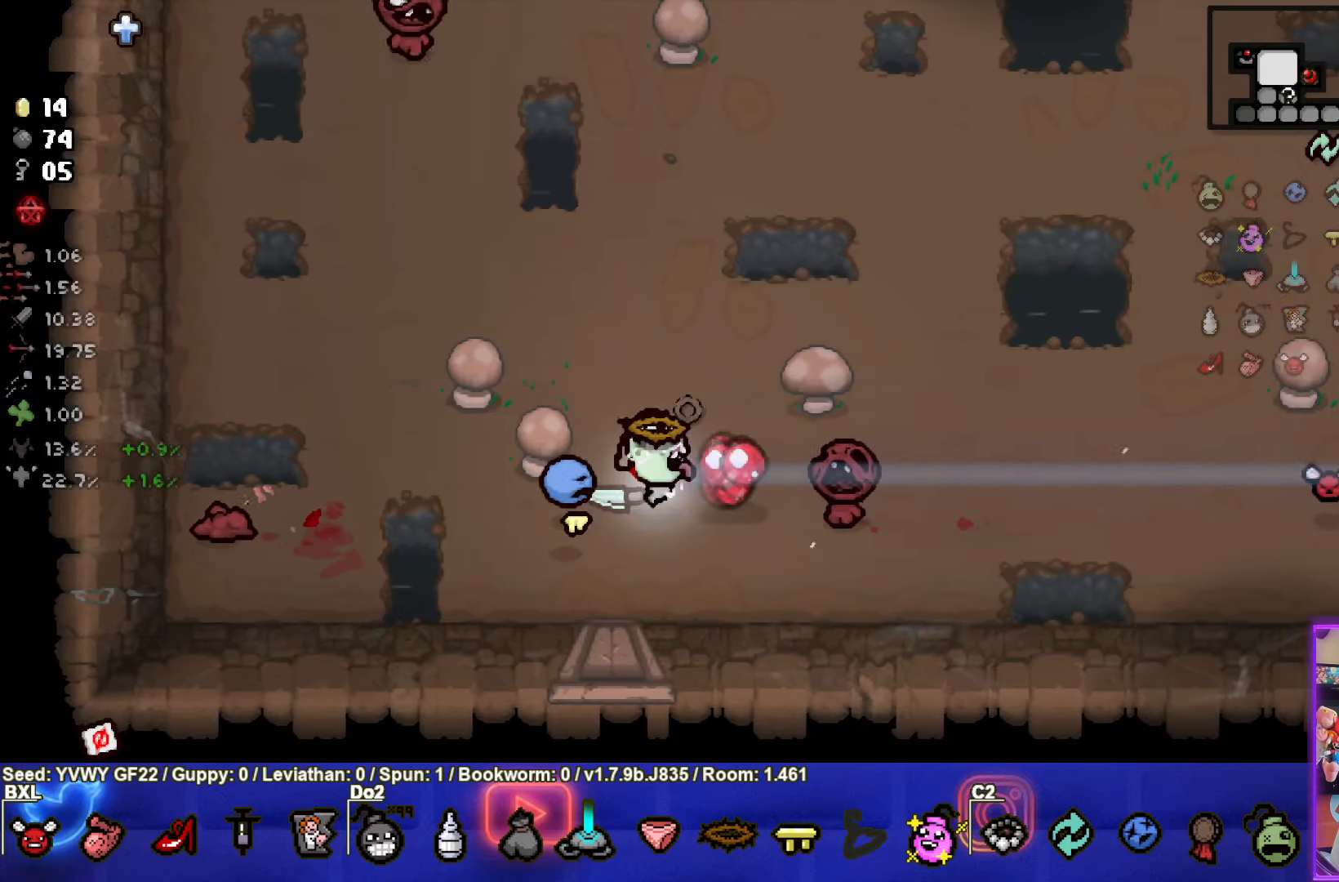
{"buttons": ["SQUARE"], "left_stick": "center", "events": [[116, "left_stick", "center"], [233, "SQUARE", "down"]]}
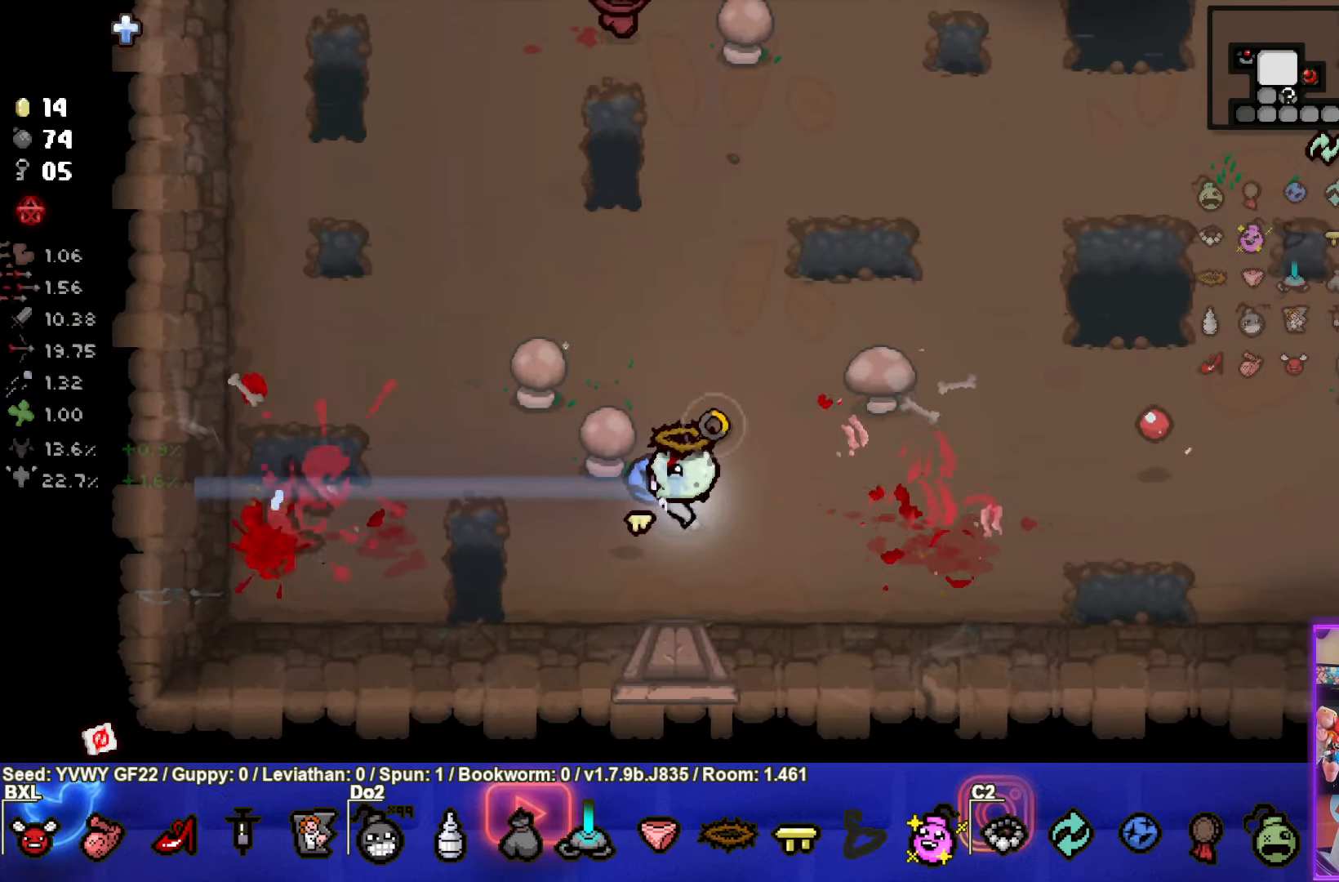
{"buttons": ["SQUARE"], "left_stick": "center", "events": [[16, "left_stick", "right"], [183, "left_stick", "center"]]}
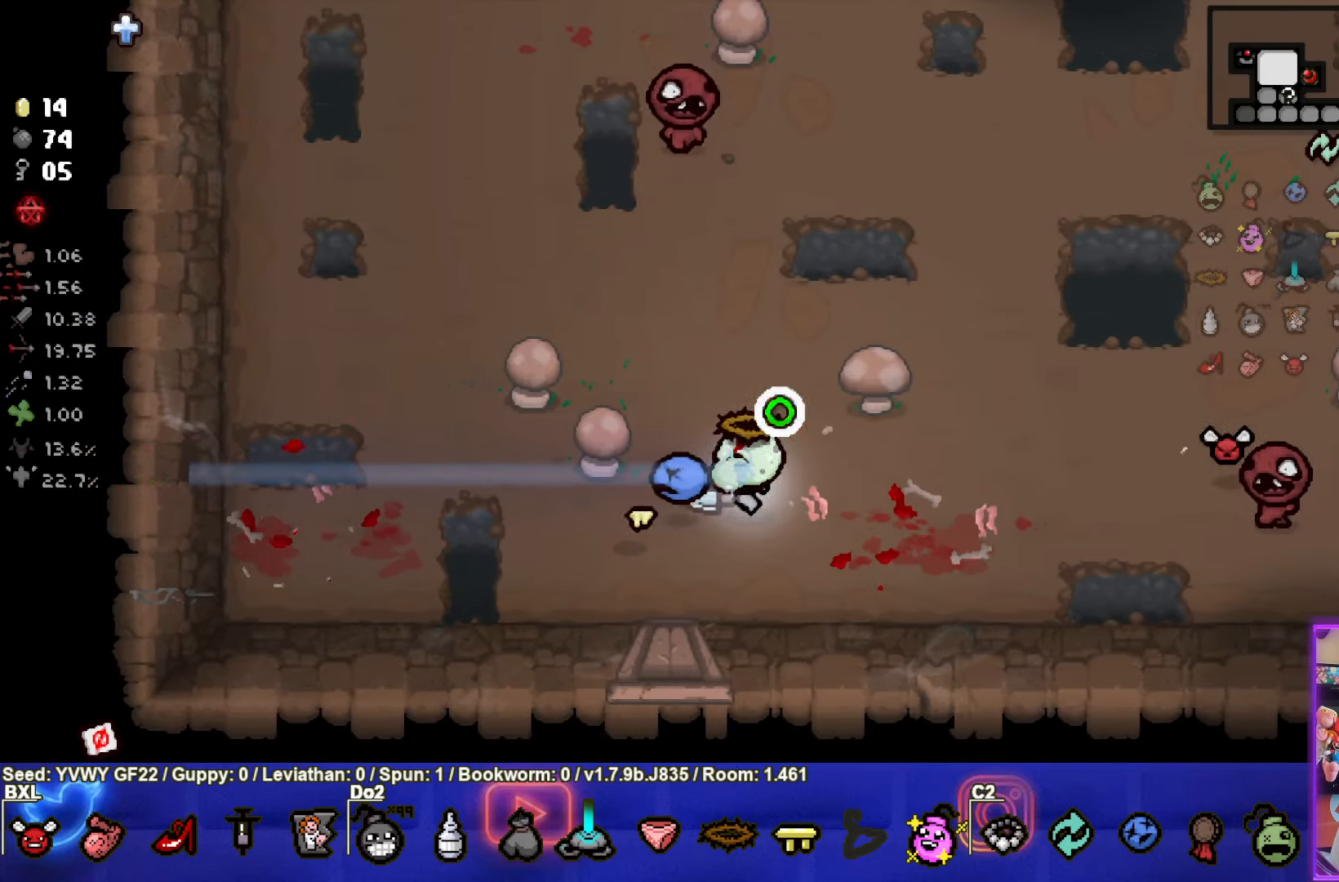
{"buttons": [], "left_stick": "down-right", "events": [[83, "TRIANGLE", "down"], [83, "left_stick", "up-left"], [100, "SQUARE", "up"], [350, "TRIANGLE", "up"], [400, "left_stick", "down-right"]]}
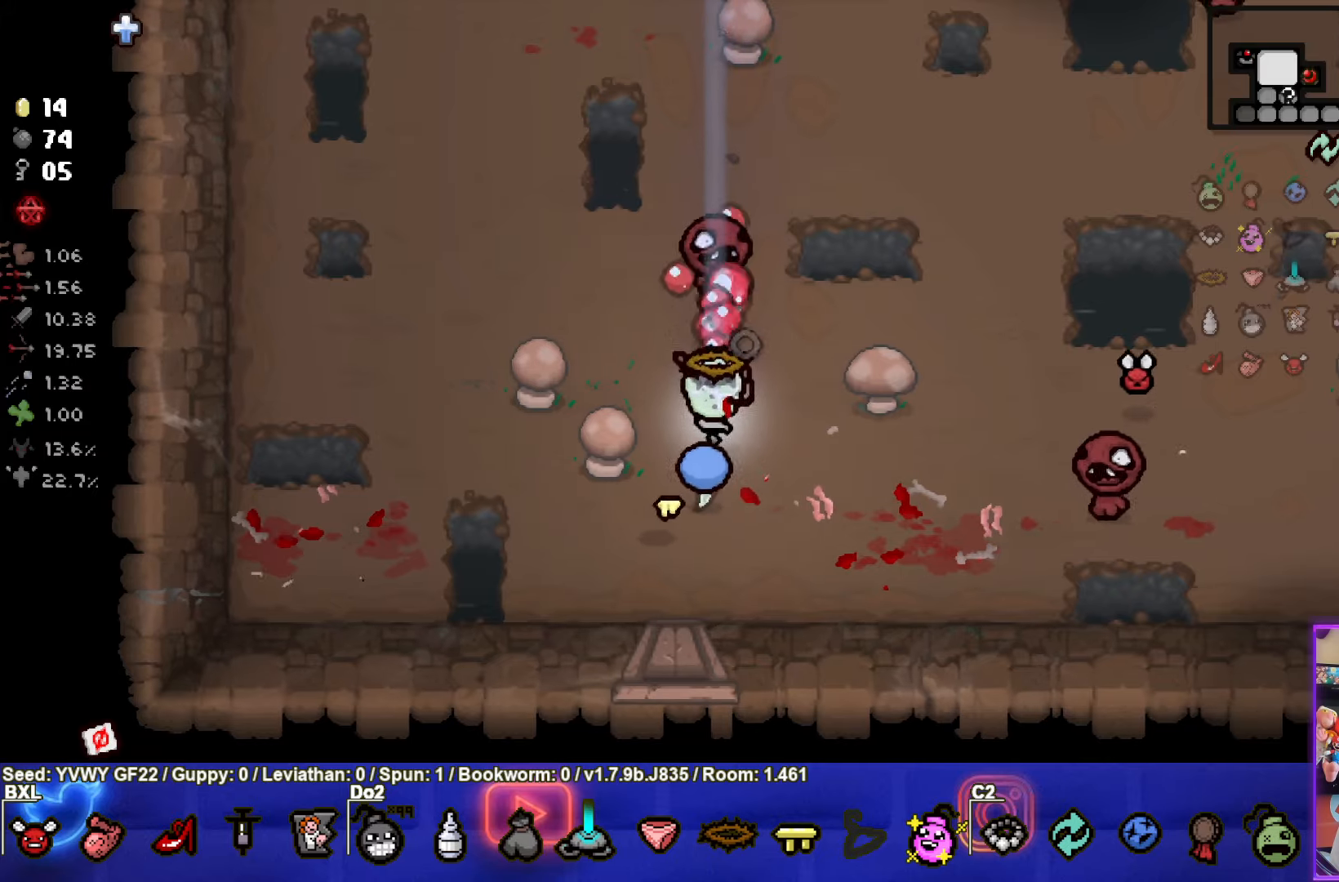
{"buttons": ["CIRCLE"], "left_stick": "left", "events": [[133, "left_stick", "center"], [217, "left_stick", "down-left"], [250, "CIRCLE", "down"], [400, "left_stick", "left"]]}
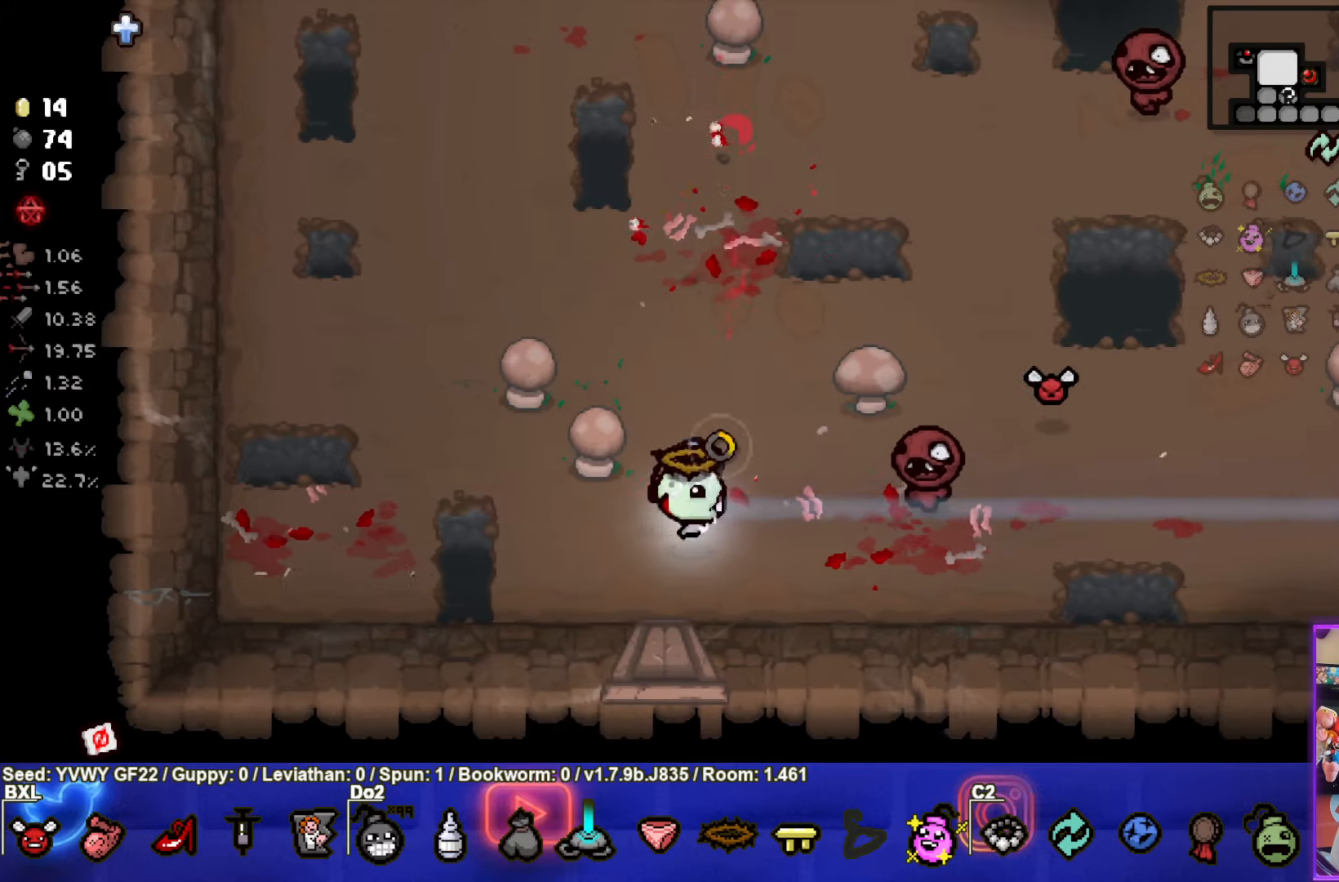
{"buttons": ["CIRCLE"], "left_stick": "down", "events": [[67, "left_stick", "center"], [233, "left_stick", "left"], [350, "left_stick", "center"], [483, "left_stick", "down"]]}
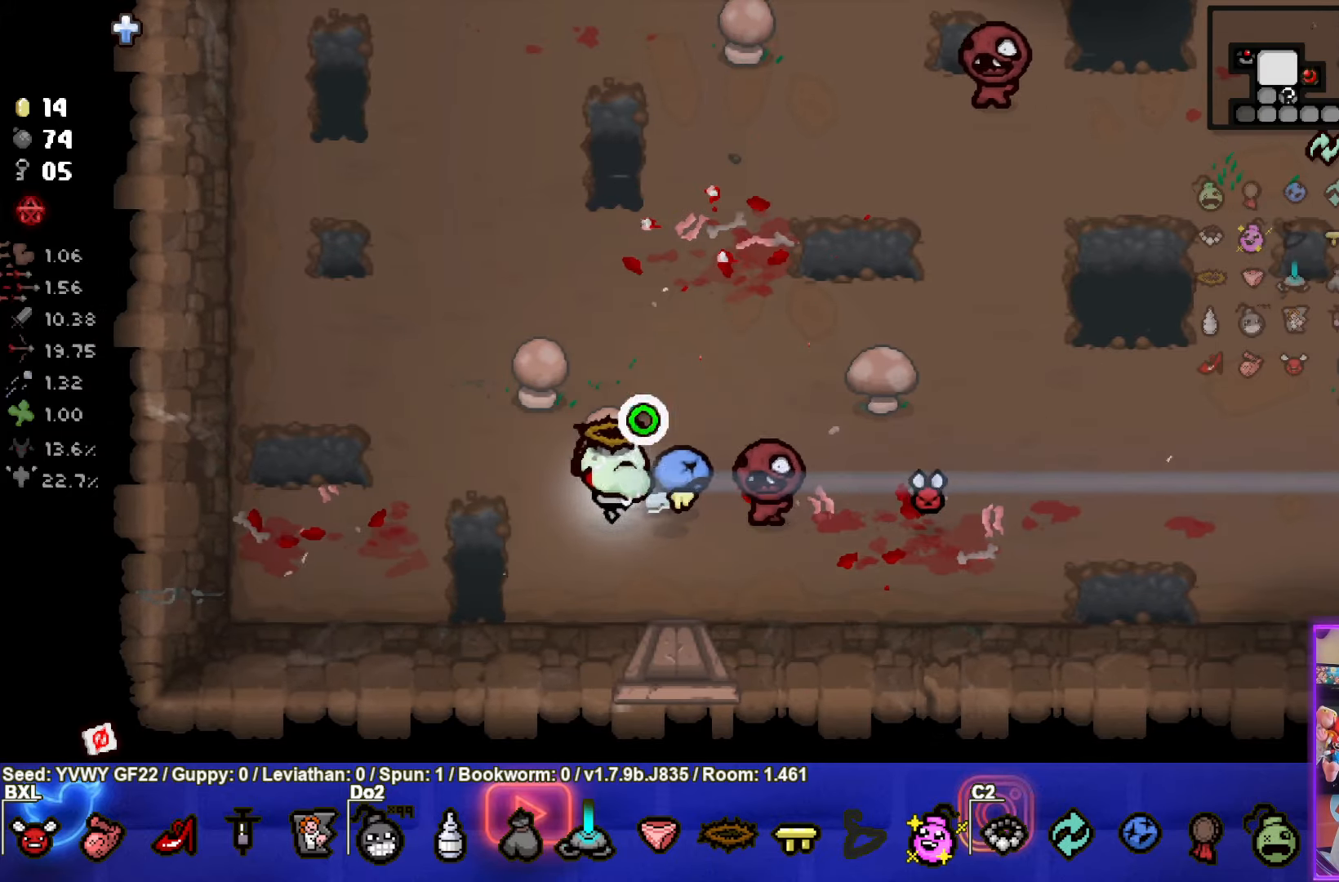
{"buttons": ["CIRCLE"], "left_stick": "up-left", "events": [[83, "CIRCLE", "up"], [117, "left_stick", "up-left"], [317, "left_stick", "left"], [367, "CIRCLE", "down"], [417, "left_stick", "up-left"]]}
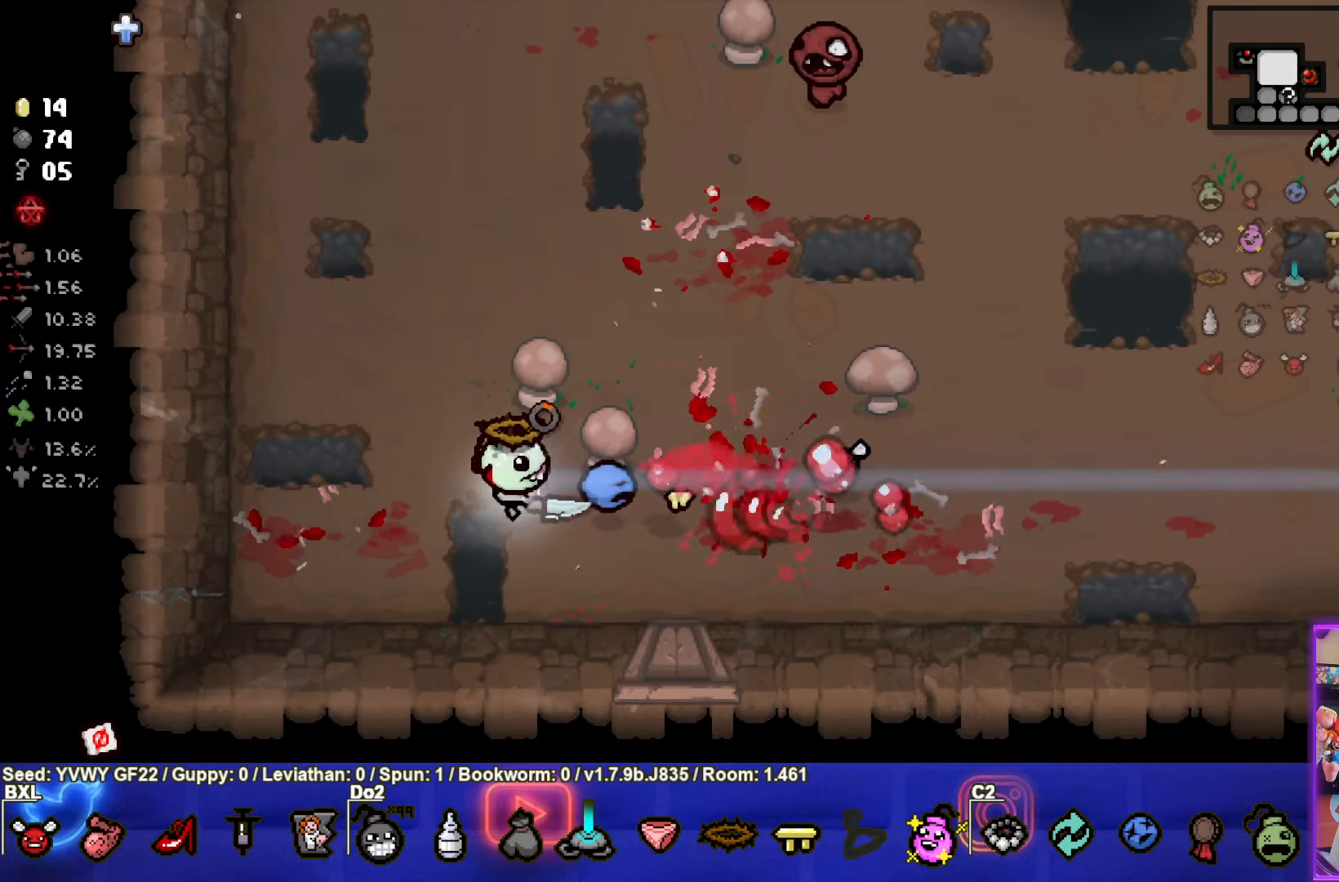
{"buttons": ["CIRCLE"], "left_stick": "up-left", "events": []}
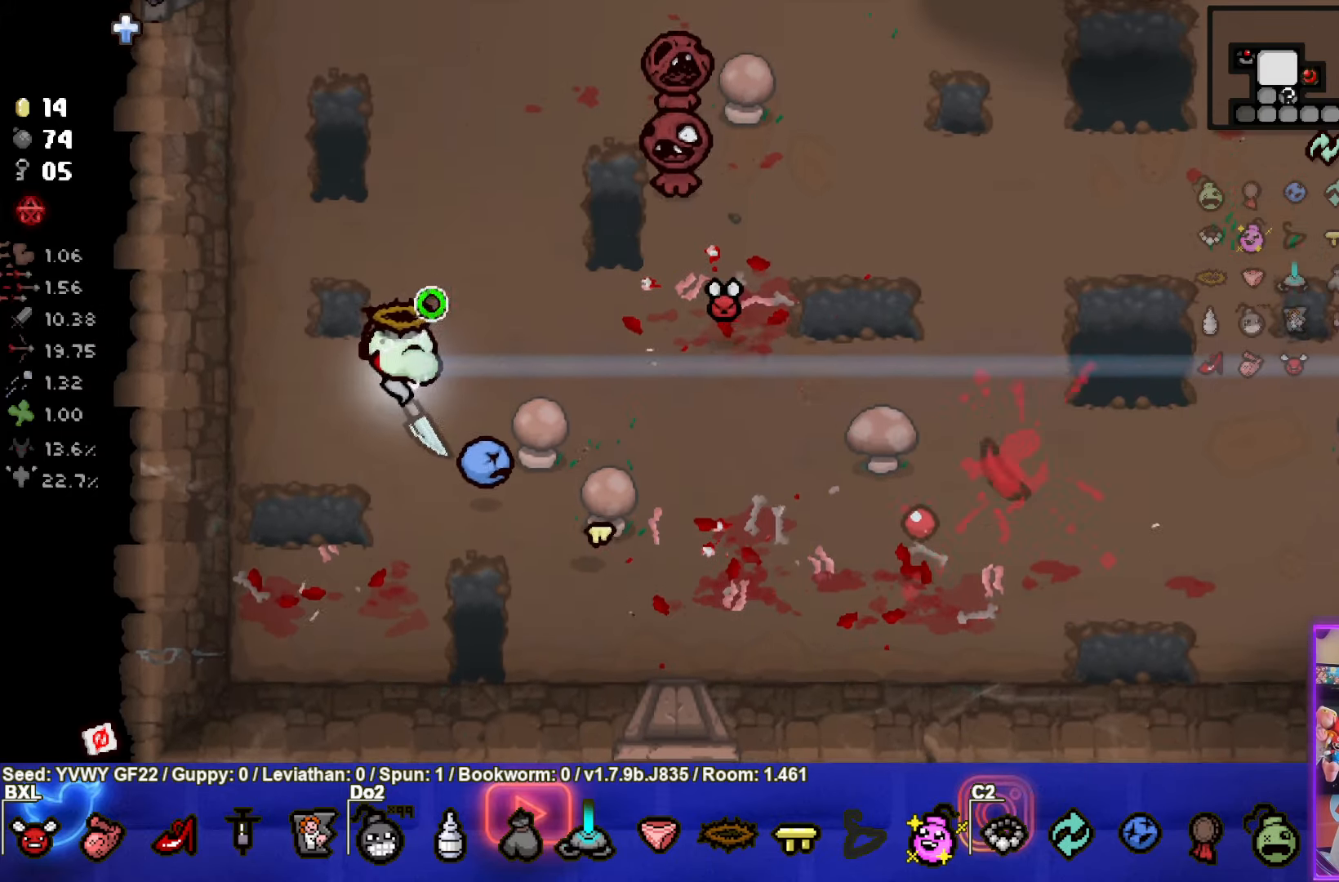
{"buttons": [], "left_stick": "down-right", "events": [[67, "left_stick", "center"], [183, "left_stick", "up-right"], [350, "CIRCLE", "up"], [400, "left_stick", "down-right"]]}
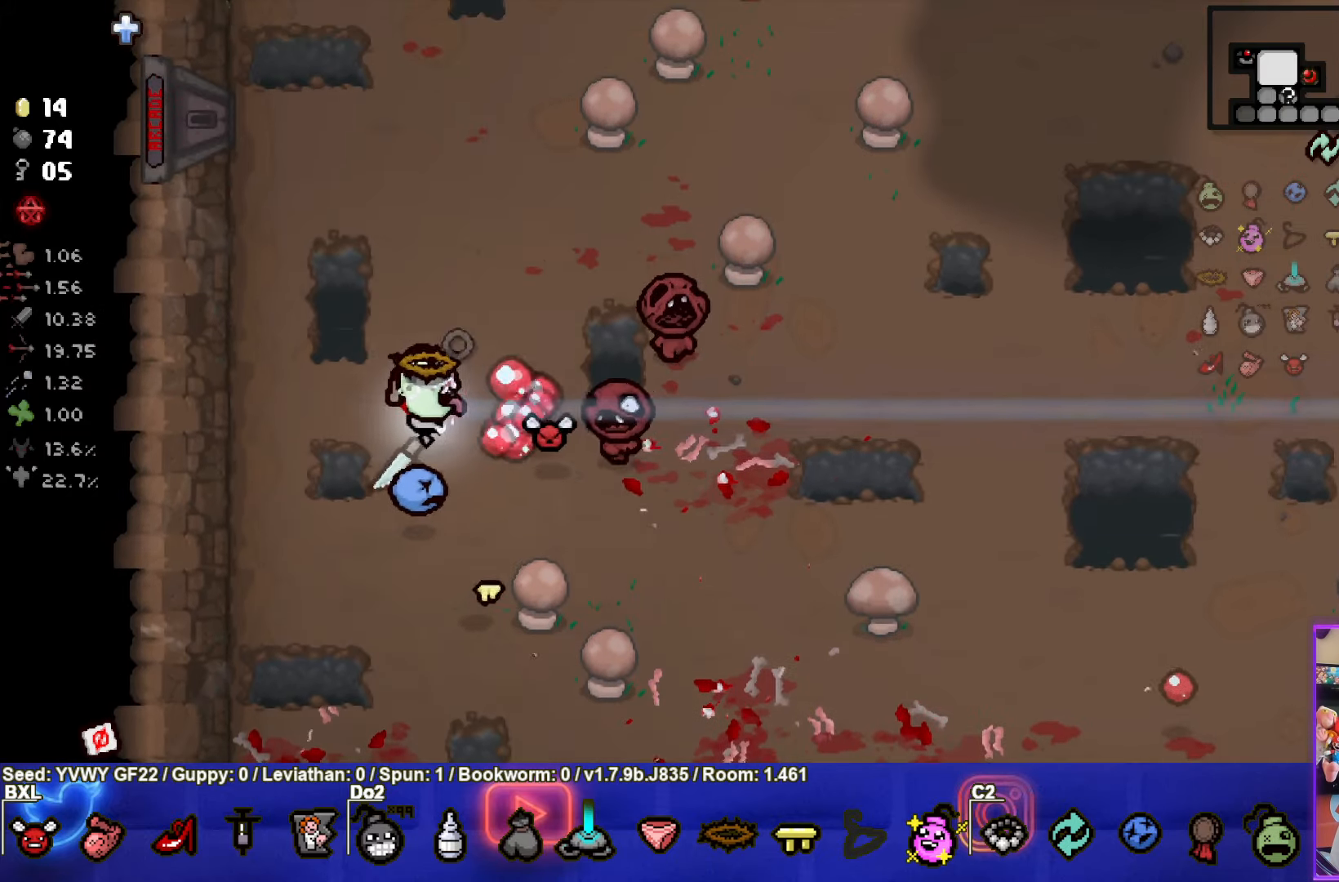
{"buttons": ["CIRCLE"], "left_stick": "left", "events": [[50, "left_stick", "down-left"], [167, "left_stick", "up-left"], [233, "CIRCLE", "down"], [400, "left_stick", "left"]]}
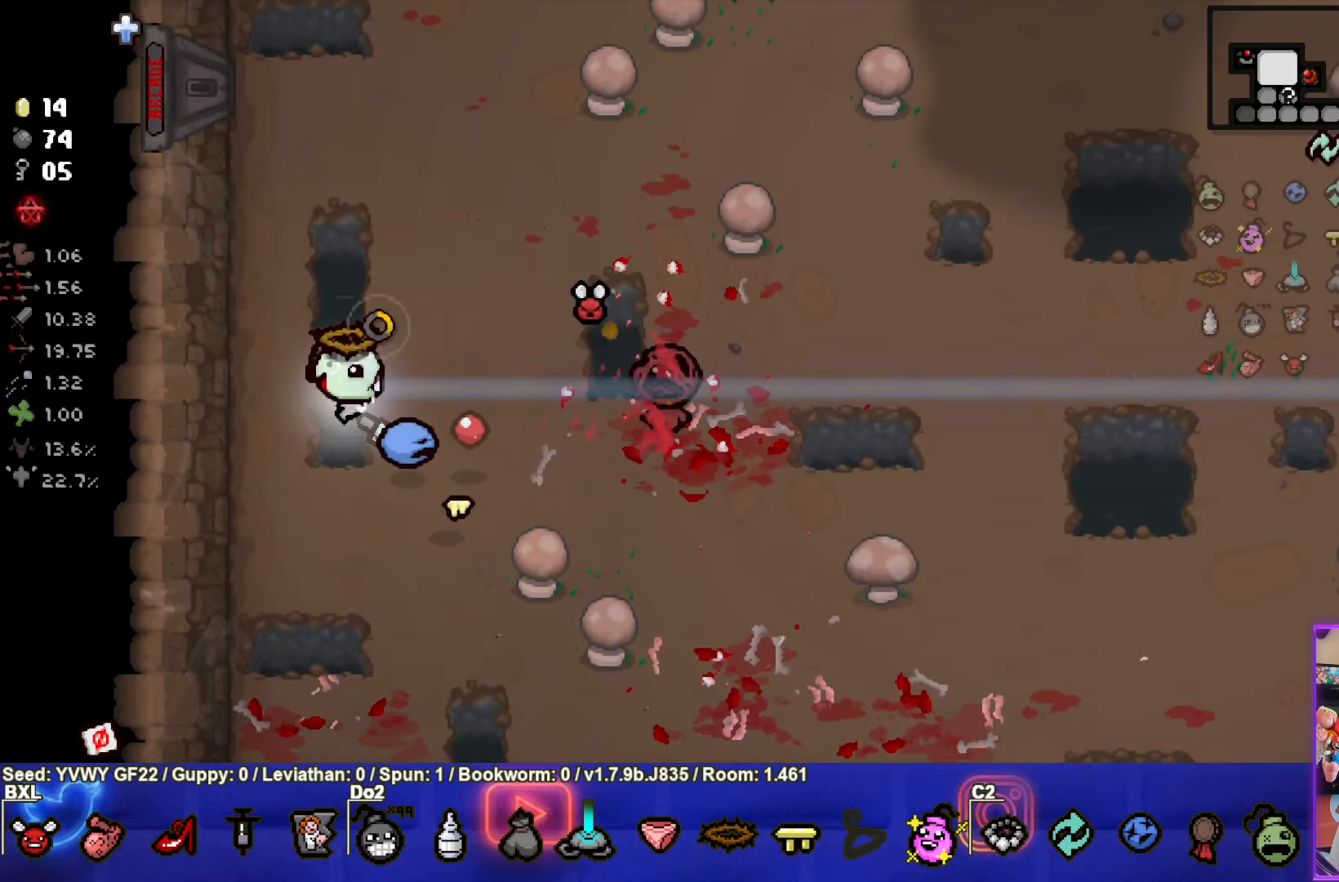
{"buttons": ["CIRCLE"], "left_stick": "center", "events": [[150, "left_stick", "center"]]}
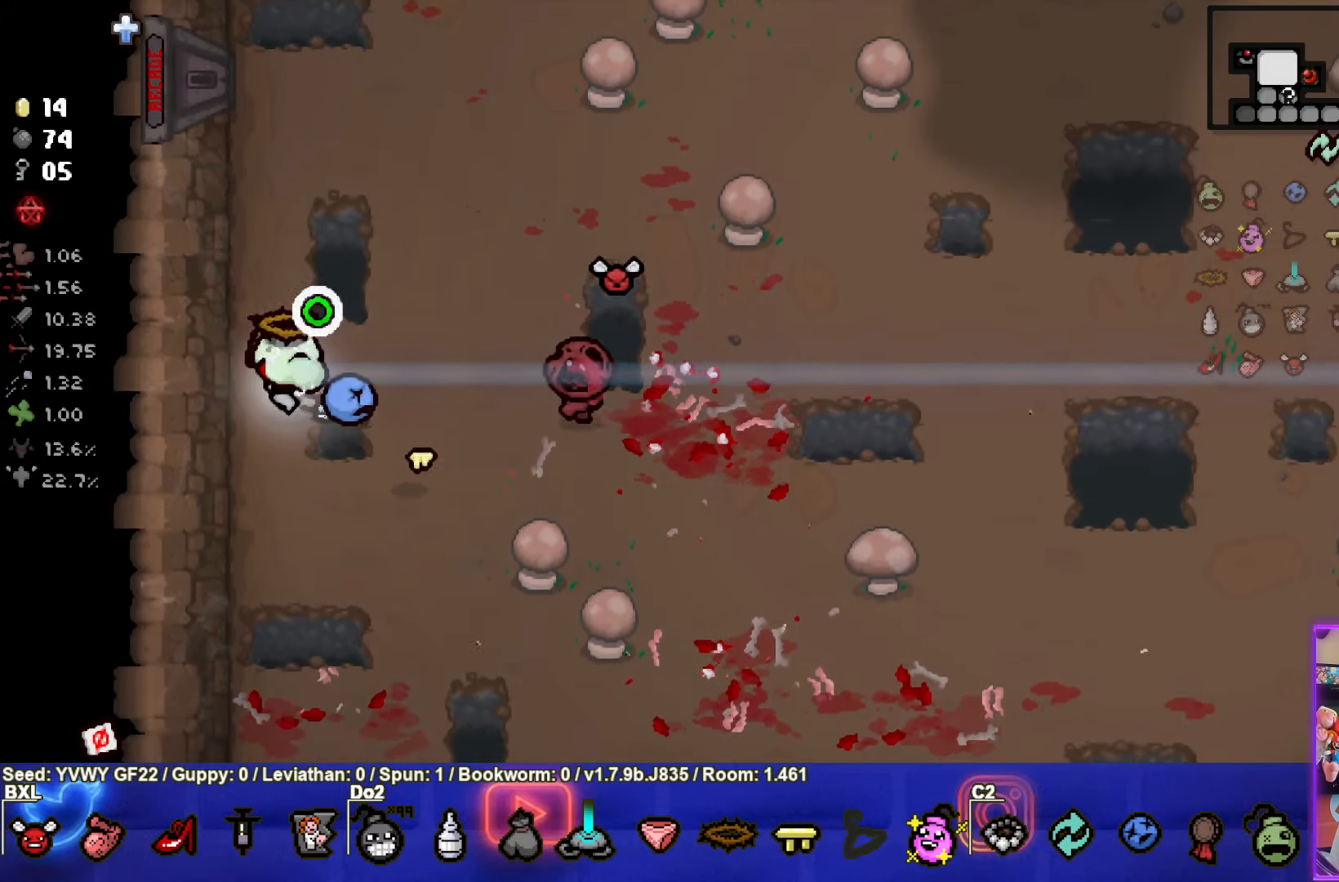
{"buttons": [], "left_stick": "center", "events": [[133, "left_stick", "right"], [233, "CIRCLE", "up"], [283, "left_stick", "left"], [484, "left_stick", "center"]]}
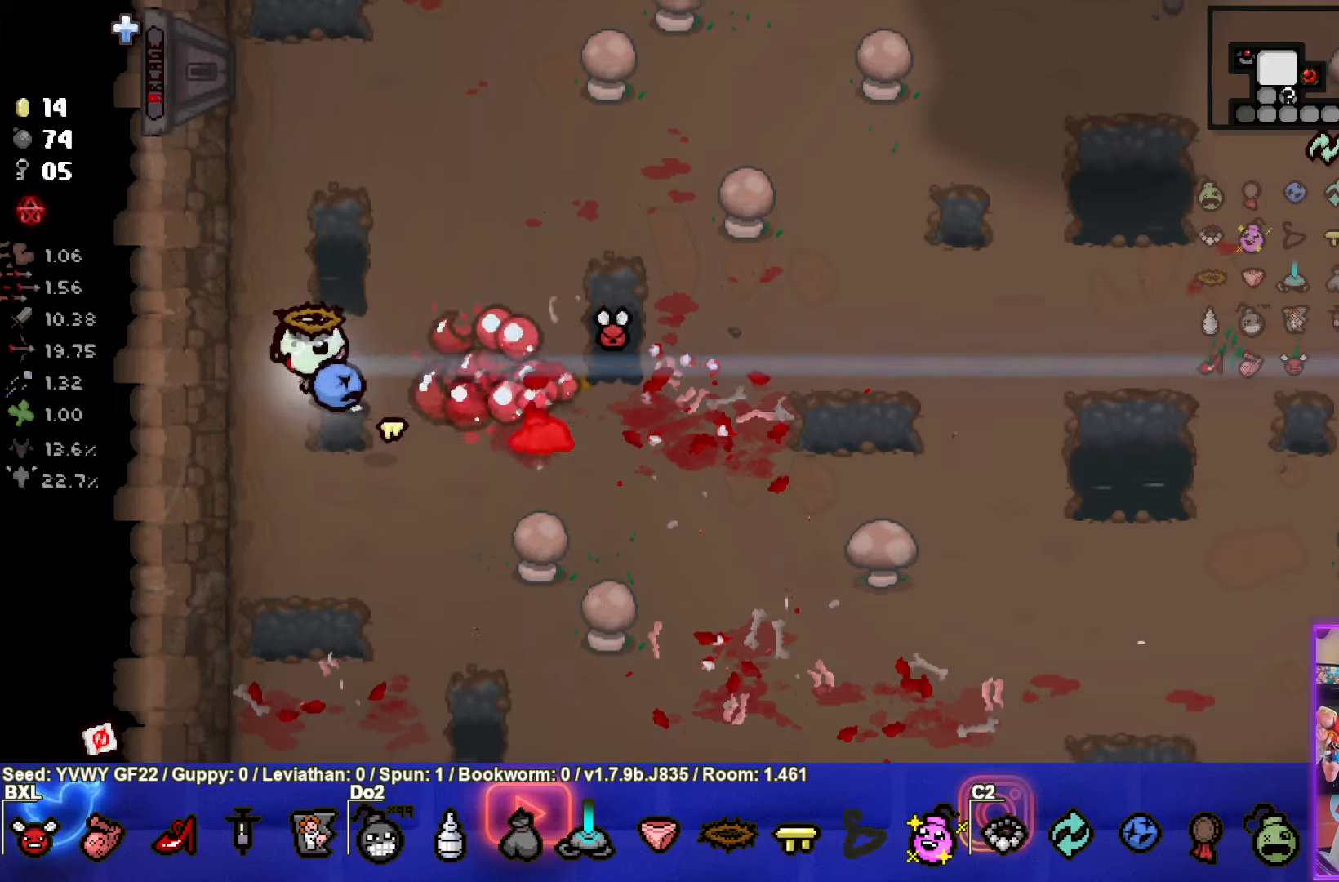
{"buttons": [], "left_stick": "left", "events": [[67, "left_stick", "down-right"], [484, "left_stick", "left"]]}
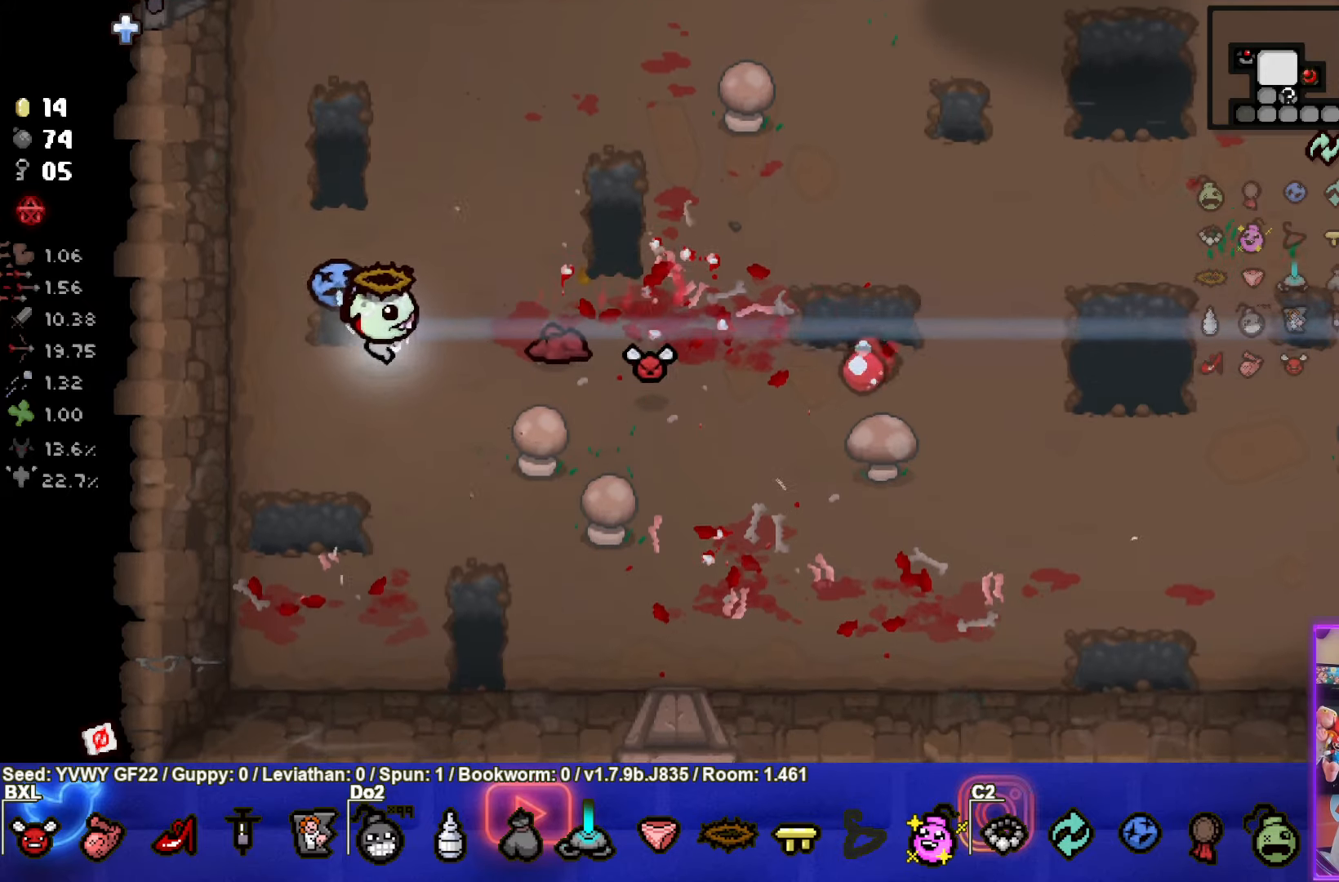
{"buttons": ["CIRCLE"], "left_stick": "center", "events": [[200, "left_stick", "center"], [367, "CIRCLE", "down"]]}
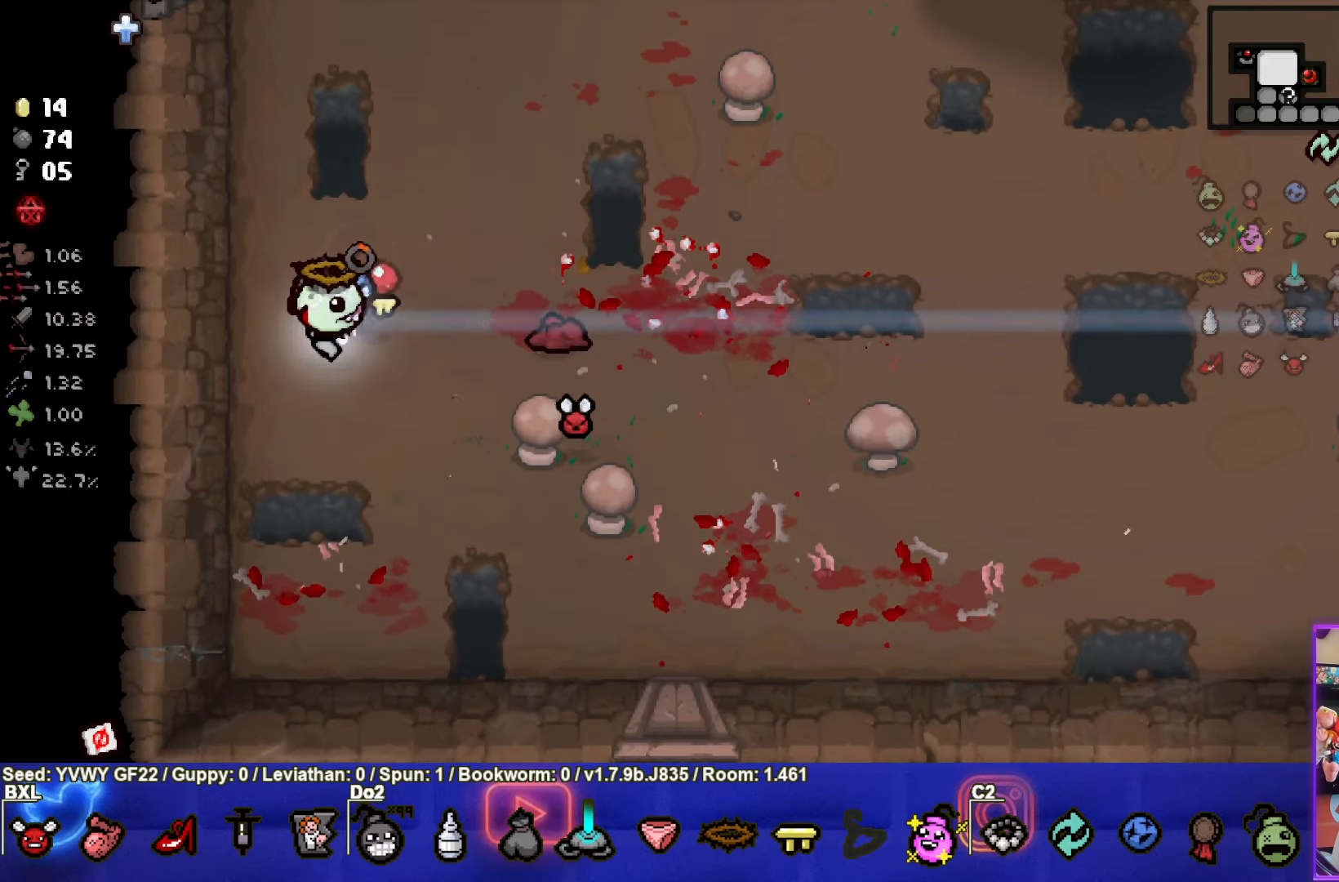
{"buttons": ["CIRCLE"], "left_stick": "center", "events": []}
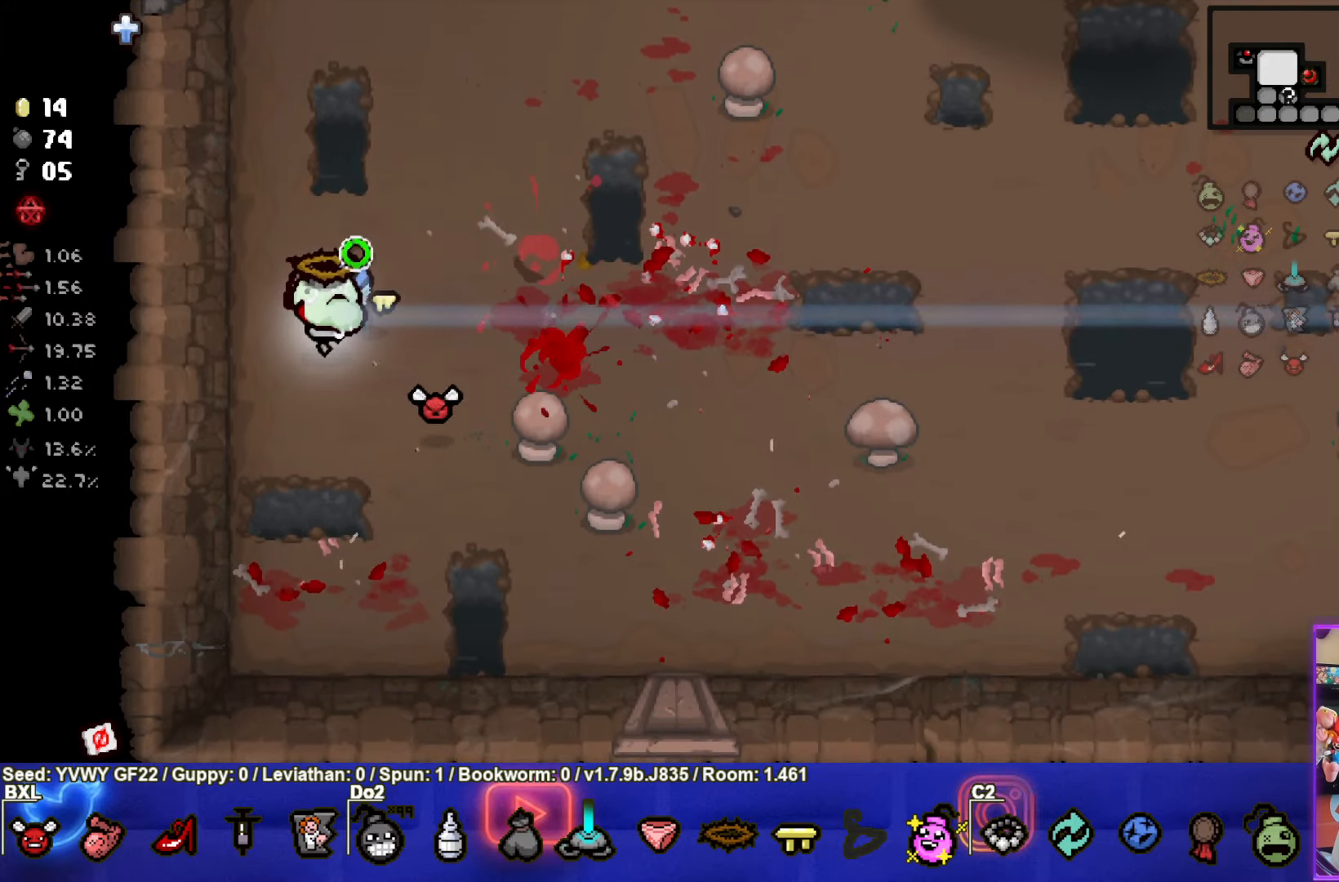
{"buttons": [], "left_stick": "up-right", "events": [[34, "left_stick", "right"], [367, "left_stick", "up-right"], [500, "CIRCLE", "up"]]}
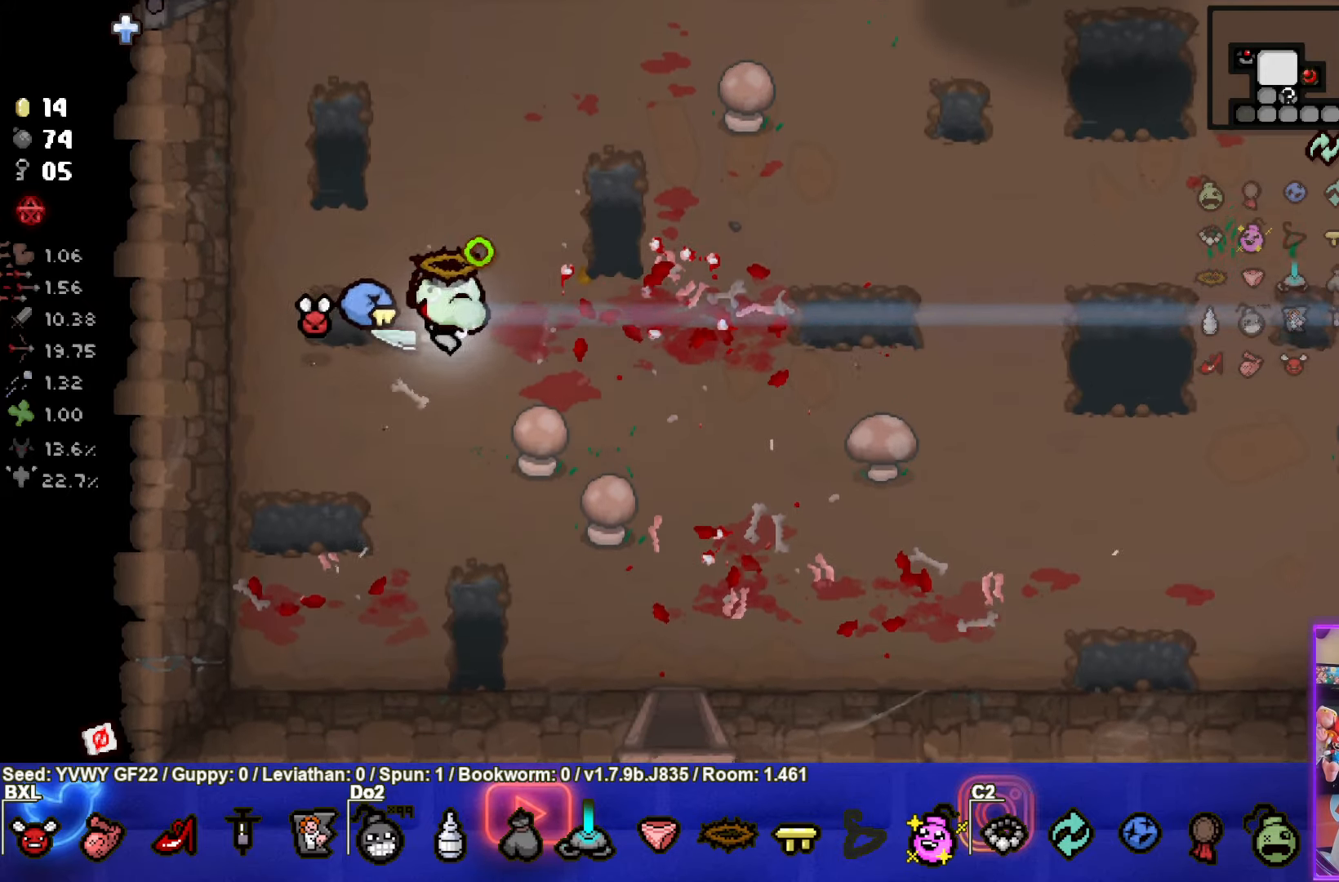
{"buttons": [], "left_stick": "up-right", "events": []}
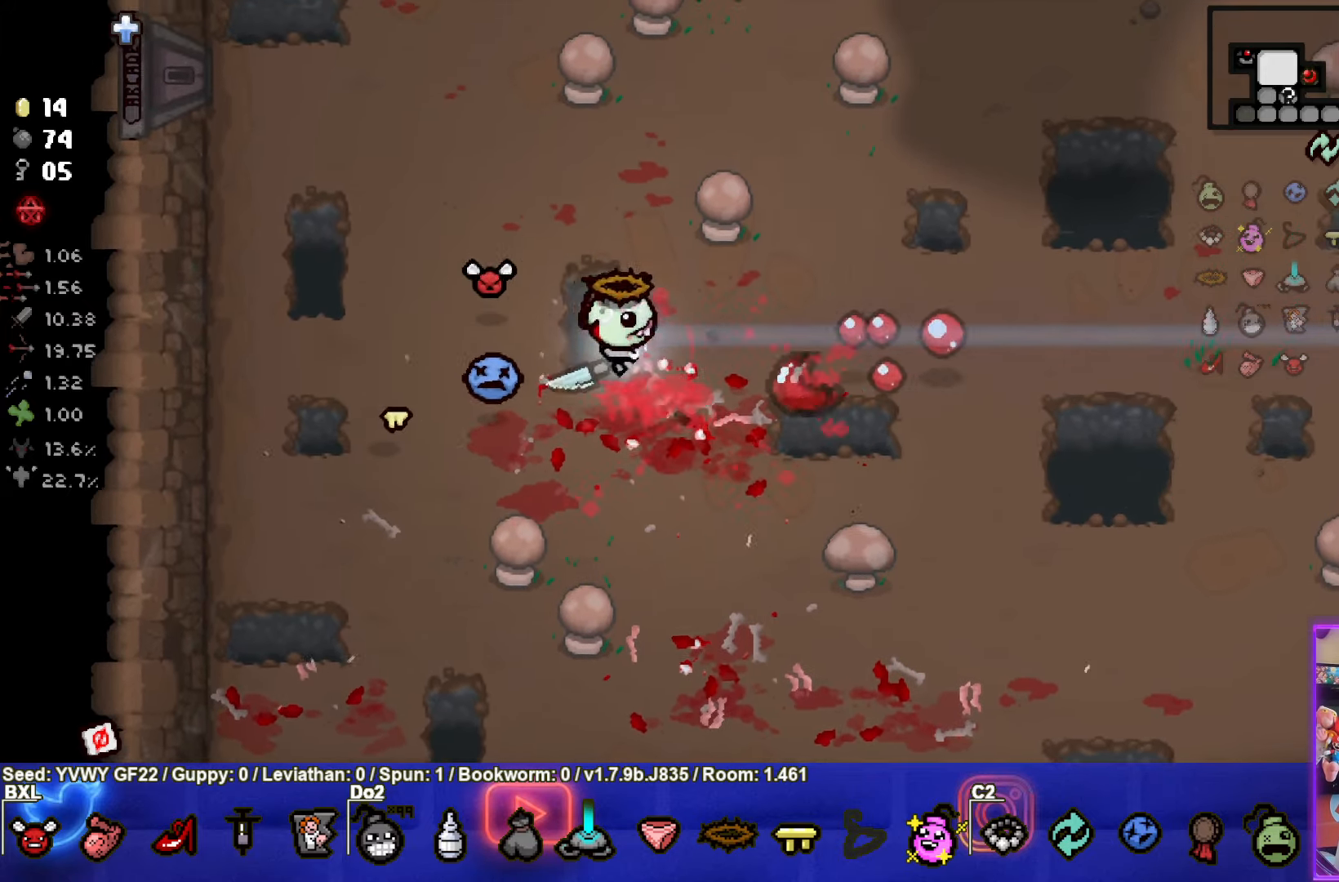
{"buttons": ["SELECT"], "left_stick": "center", "events": [[184, "left_stick", "center"], [200, "SELECT", "down"]]}
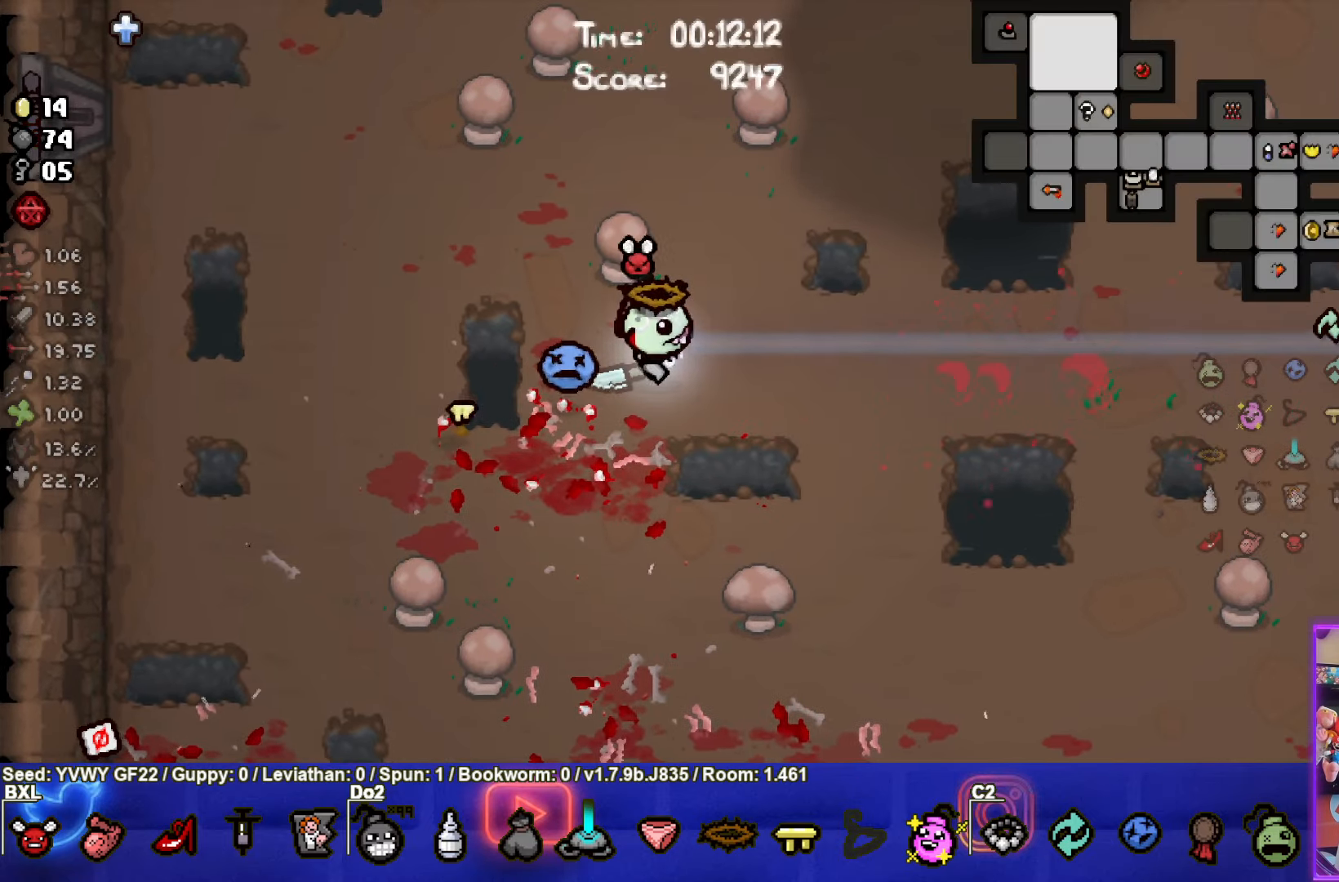
{"buttons": ["SELECT"], "left_stick": "center", "events": []}